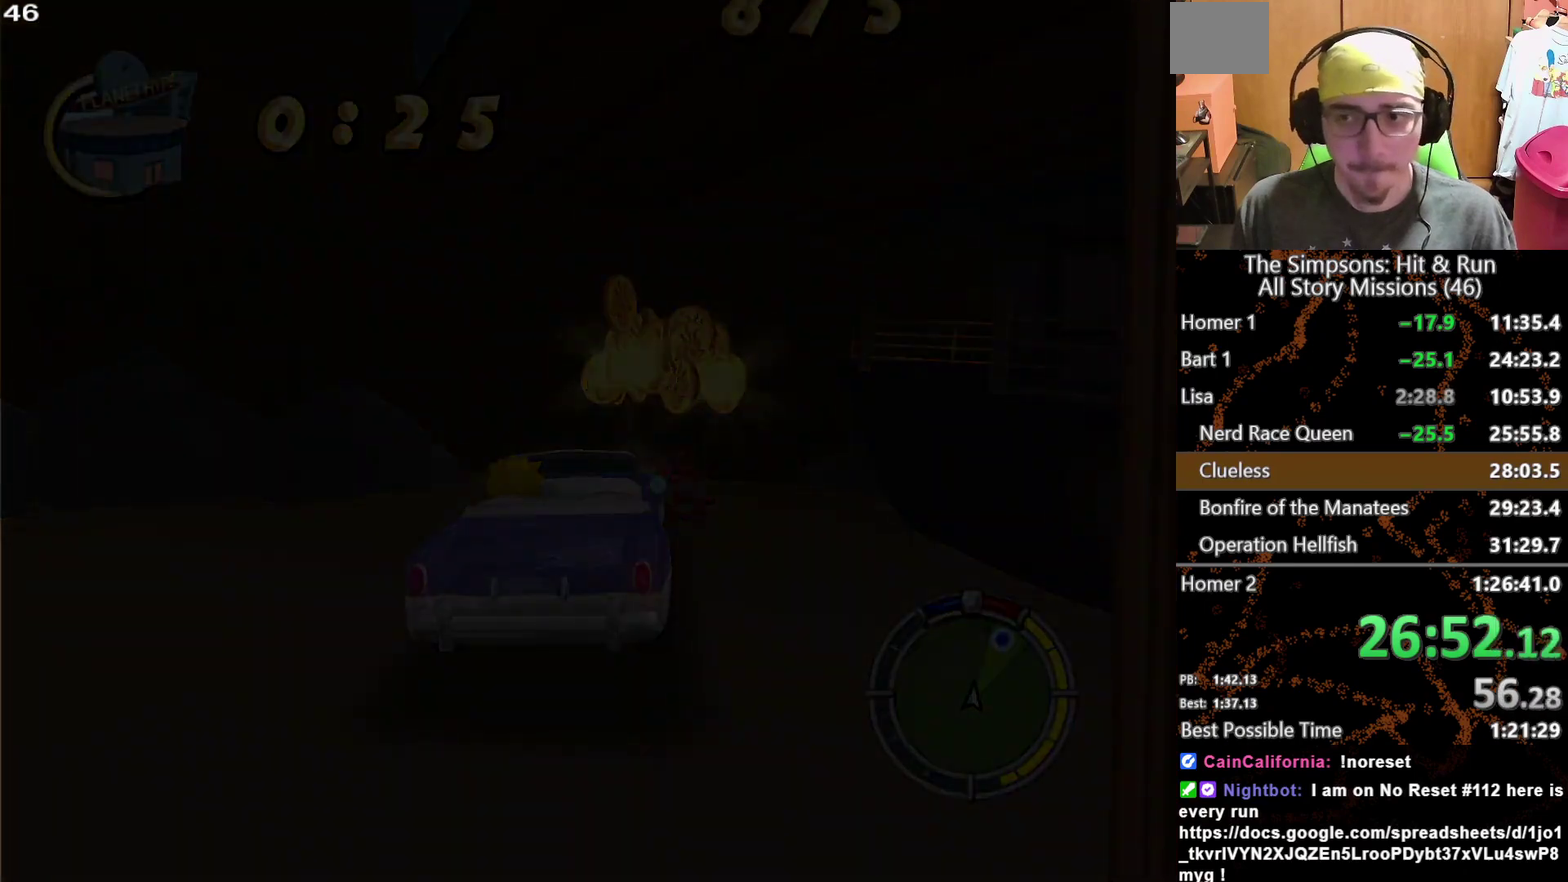
Gameplay with a controller (Xbox layout); each line is a JSON object with the inputs held at the frame after it. "events" lists button and stick changes between this image and that frame as [ms after this image, input, new state], when the widget could be followed in between. This overlay highlights the sticks when they move; stick clicks (L3 R3) are not distinguishable. Not read: L3 R3 X.
{"buttons": [], "left_stick": "center", "right_stick": "down", "events": [[33, "Y", "up"], [250, "right_stick", "down"]]}
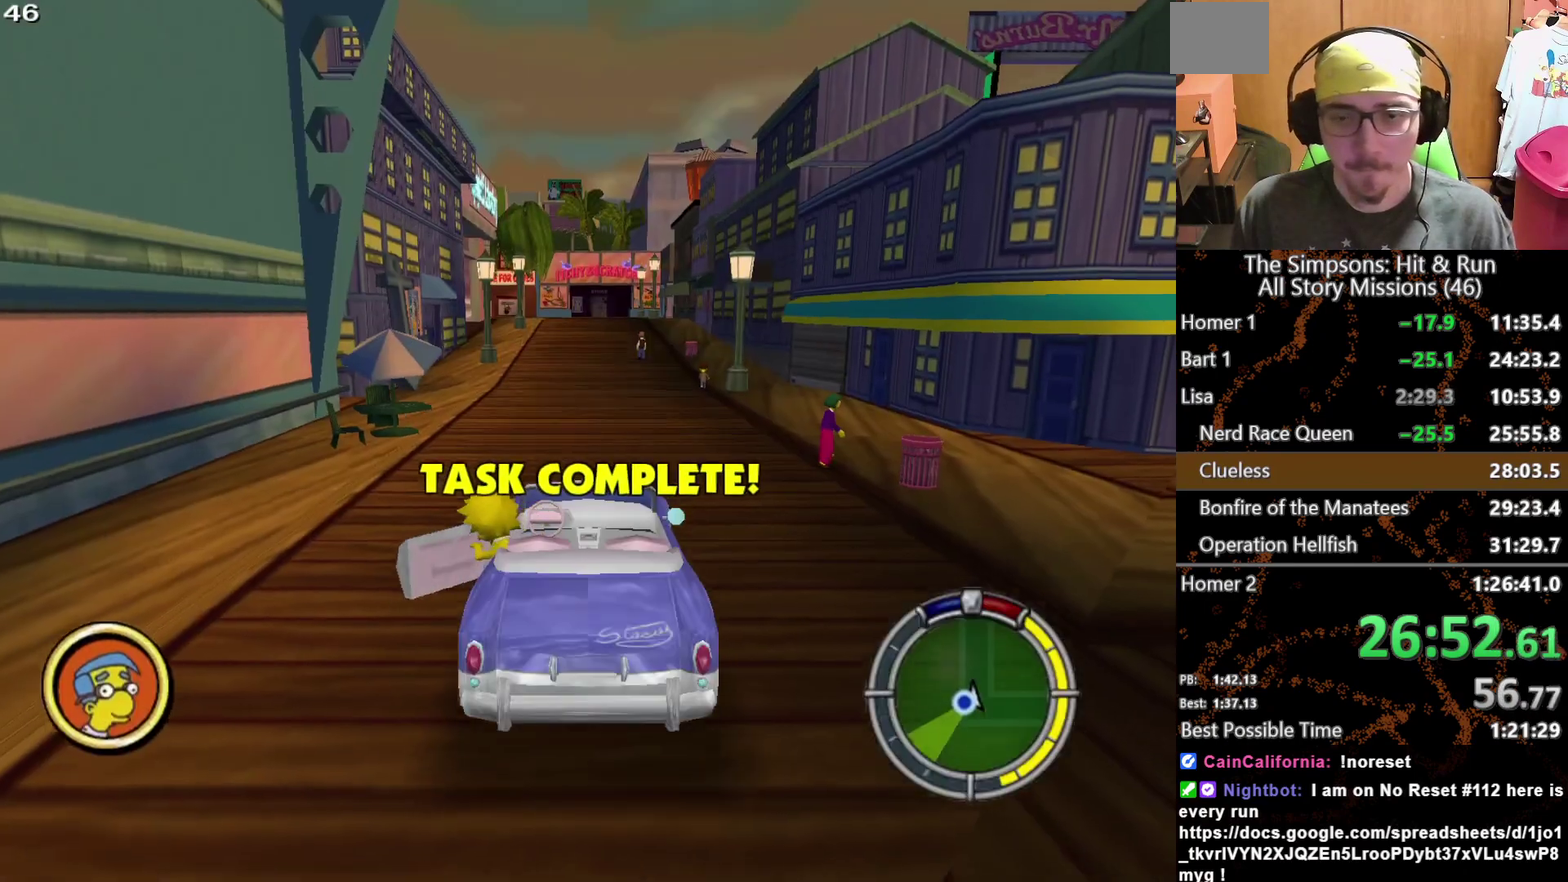
{"buttons": [], "left_stick": "up", "right_stick": "down", "events": [[367, "left_stick", "up"]]}
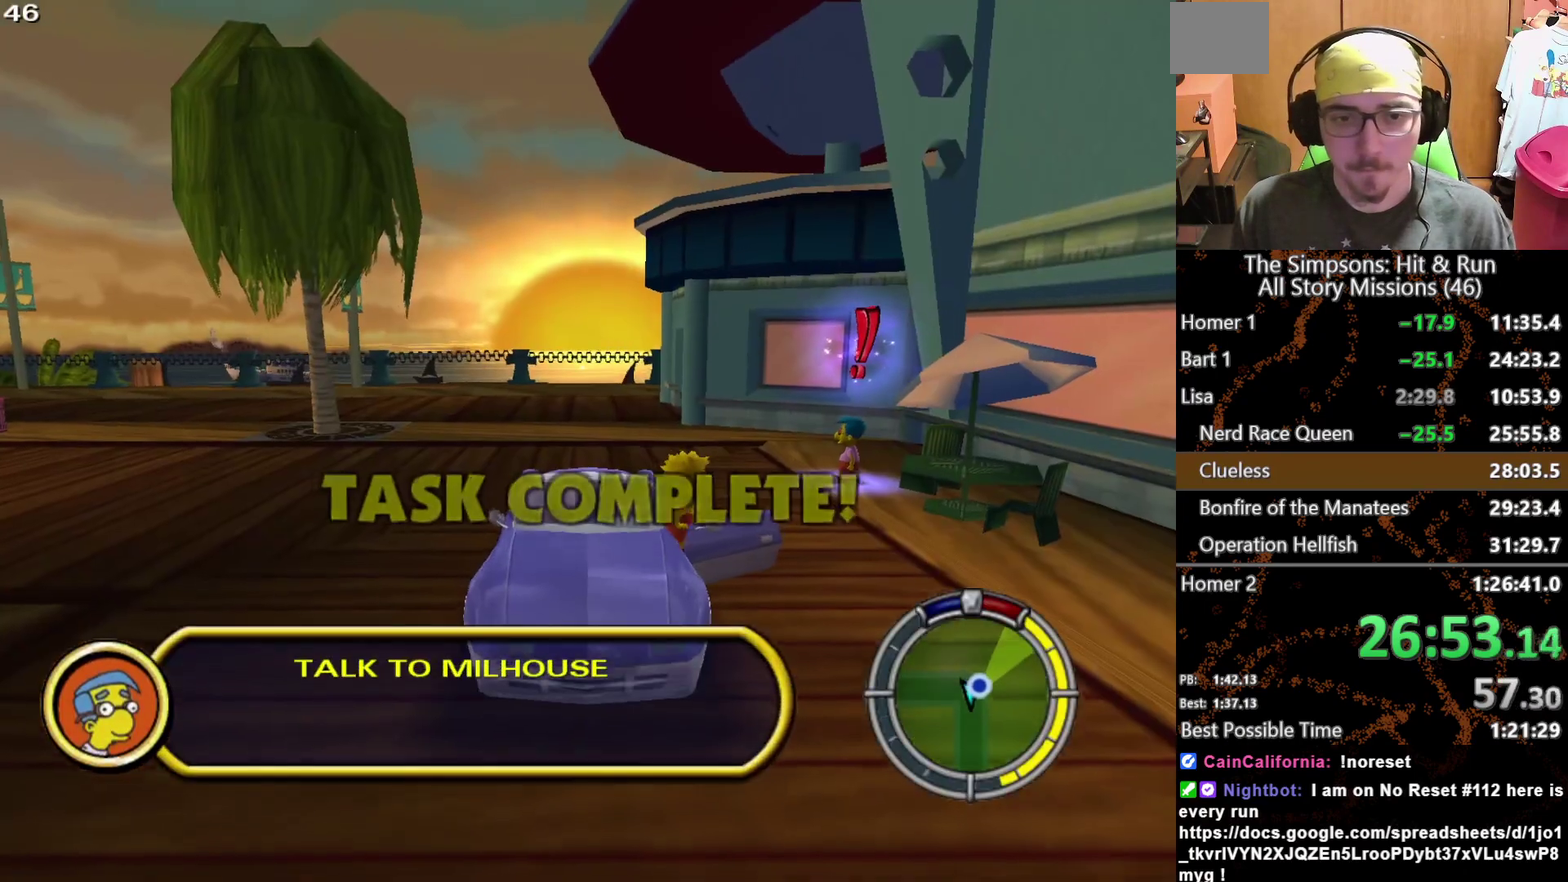
{"buttons": [], "left_stick": "up", "right_stick": "down", "events": []}
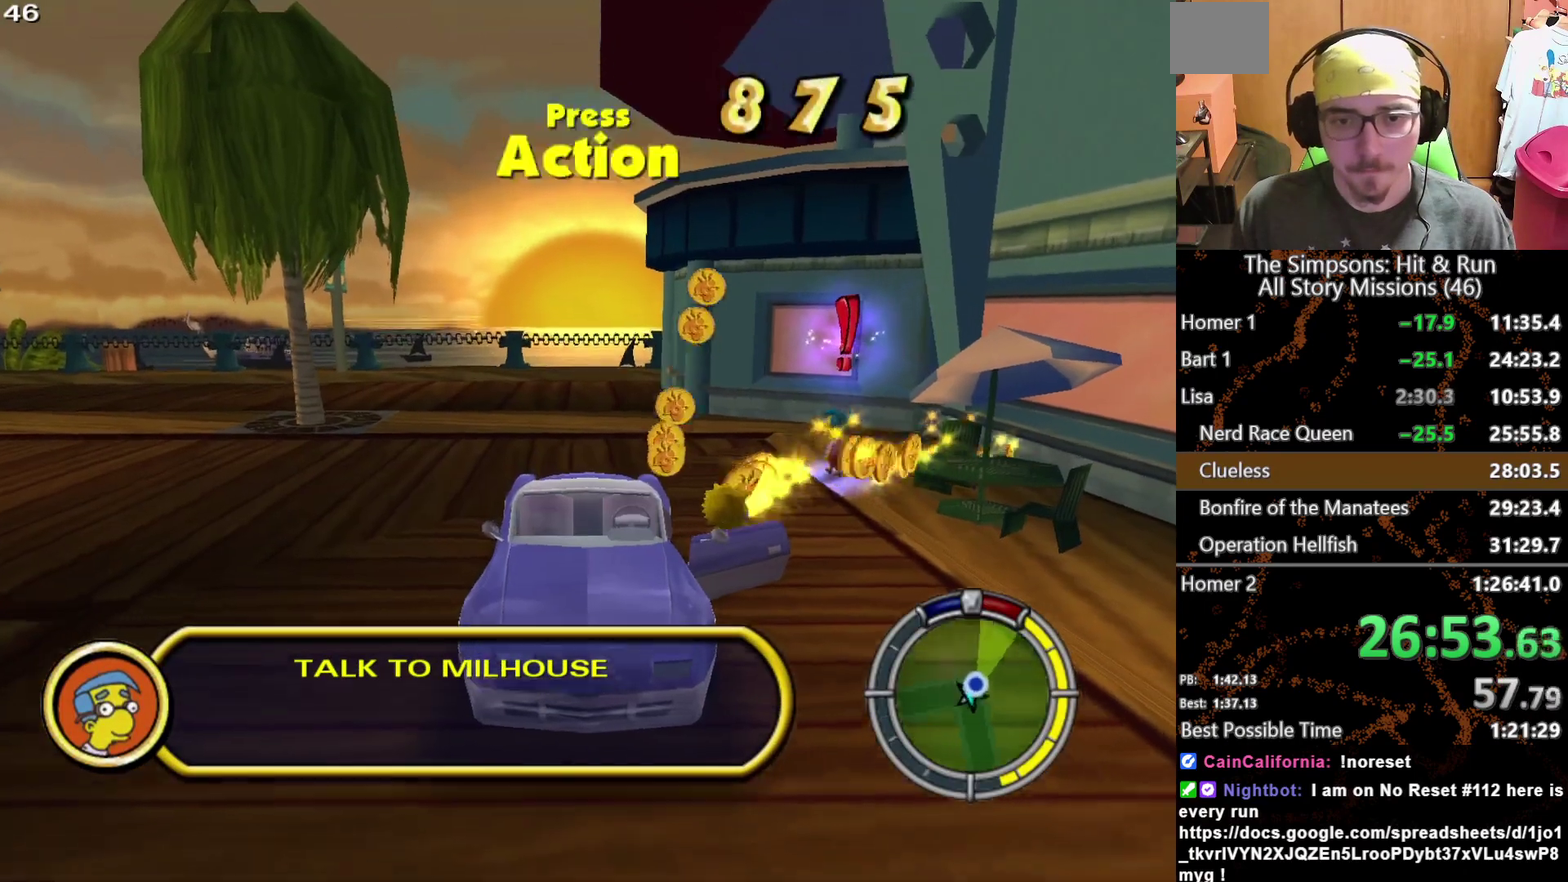
{"buttons": [], "left_stick": "right", "right_stick": "down", "events": [[300, "left_stick", "up-right"], [367, "left_stick", "right"]]}
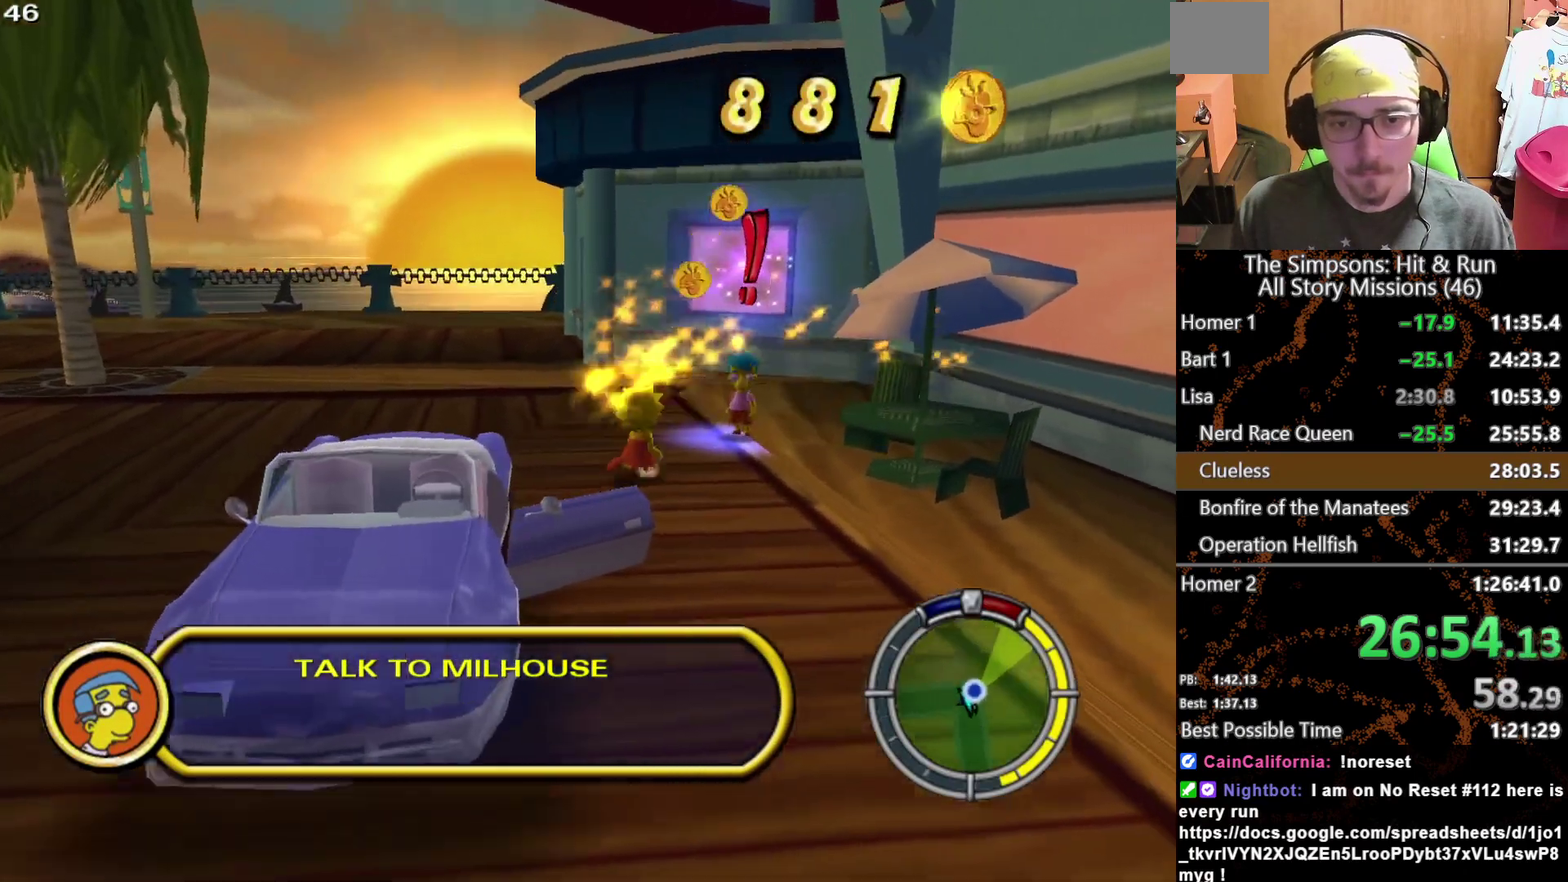
{"buttons": [], "left_stick": "center", "right_stick": "center", "events": [[133, "Y", "down"], [167, "right_stick", "center"], [200, "Y", "up"], [217, "left_stick", "center"], [250, "Y", "down"], [317, "Y", "up"]]}
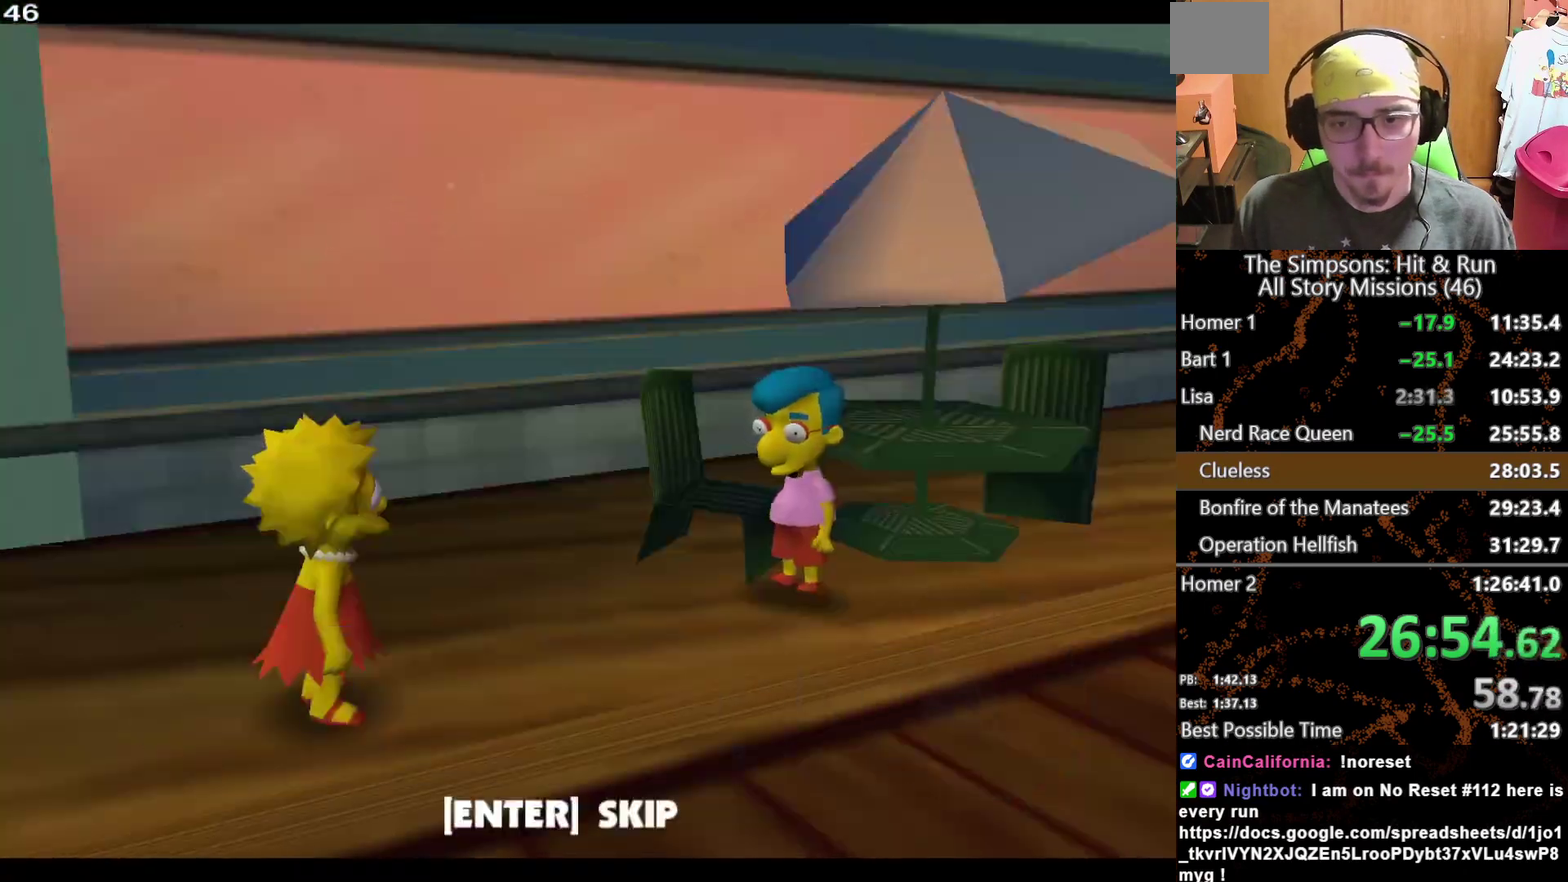
{"buttons": ["B"], "left_stick": "up", "right_stick": "center", "events": [[217, "left_stick", "up"], [383, "B", "down"]]}
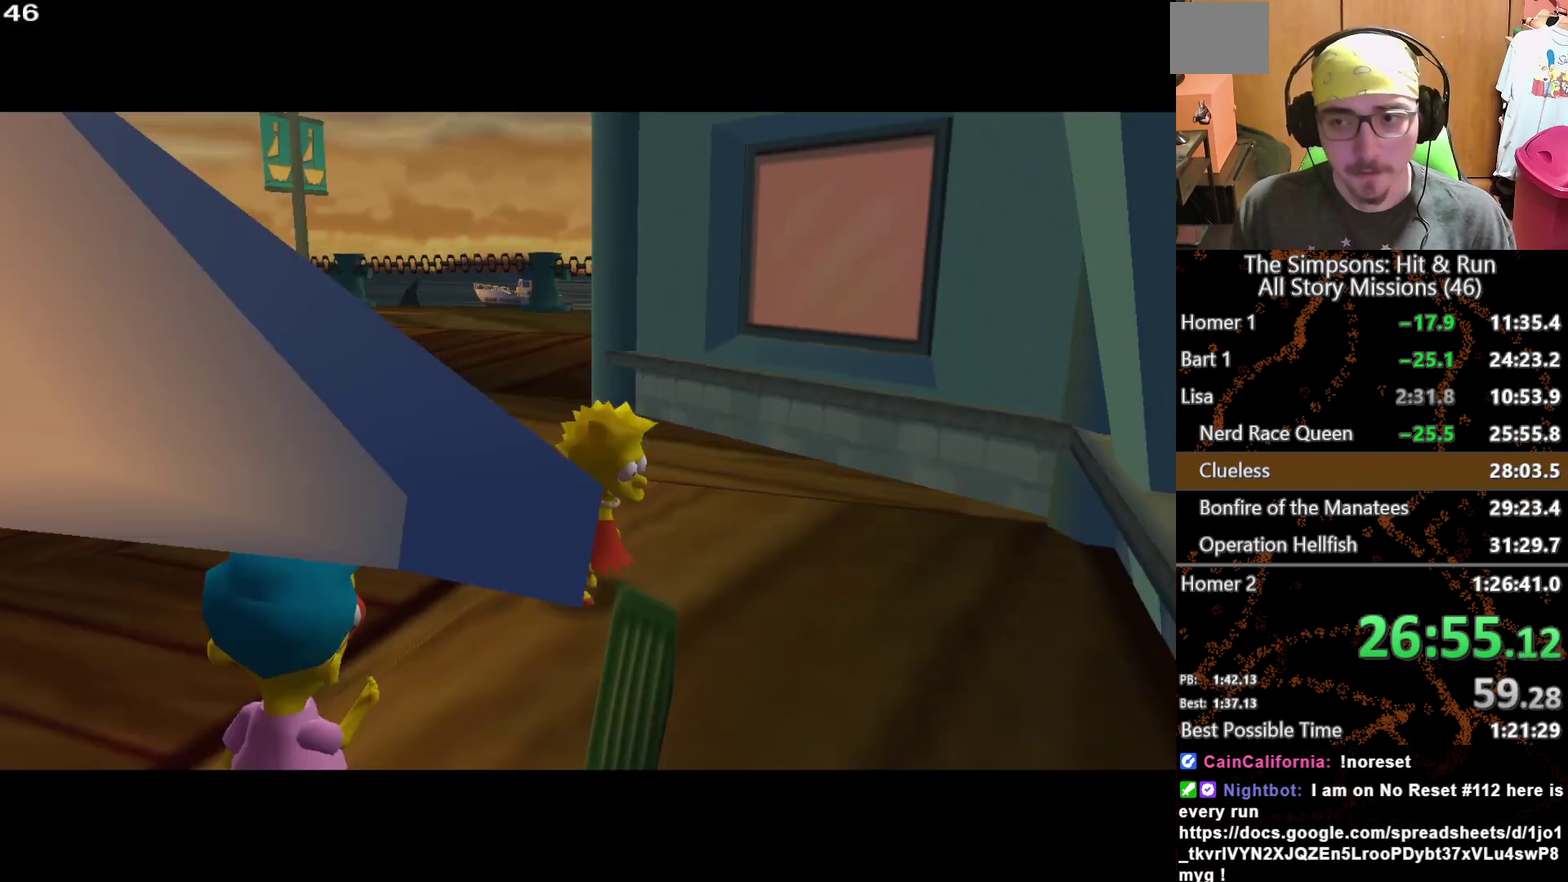
{"buttons": [], "left_stick": "up", "right_stick": "center", "events": [[17, "B", "up"]]}
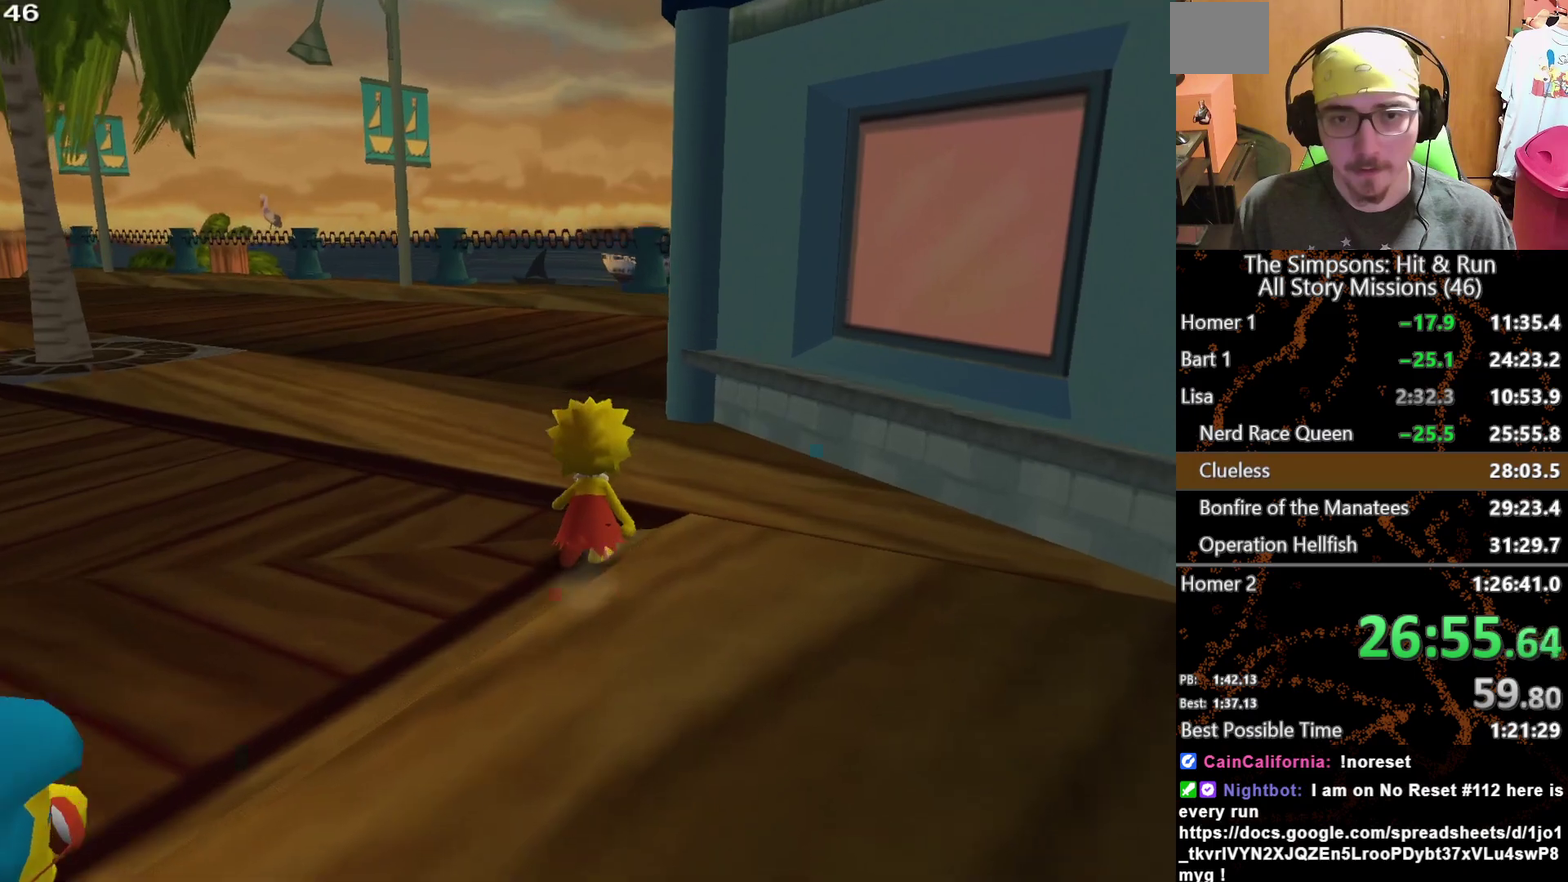
{"buttons": ["A"], "left_stick": "up-left", "right_stick": "center", "events": [[417, "left_stick", "up-left"], [450, "A", "down"]]}
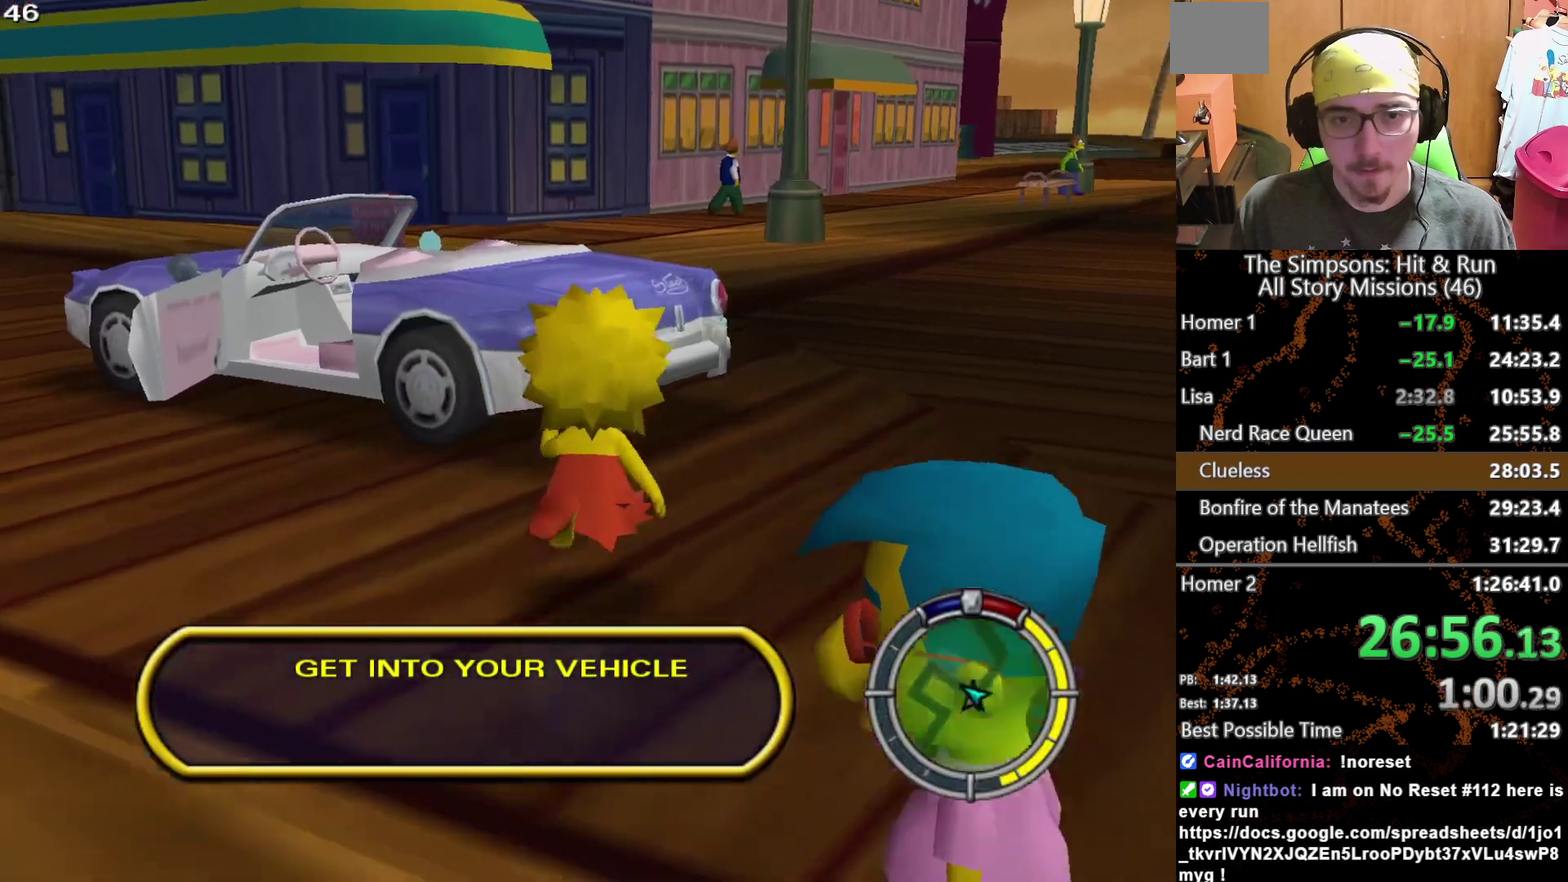
{"buttons": [], "left_stick": "up", "right_stick": "center", "events": [[83, "A", "up"], [167, "left_stick", "up"], [300, "left_stick", "up-left"], [500, "left_stick", "up"]]}
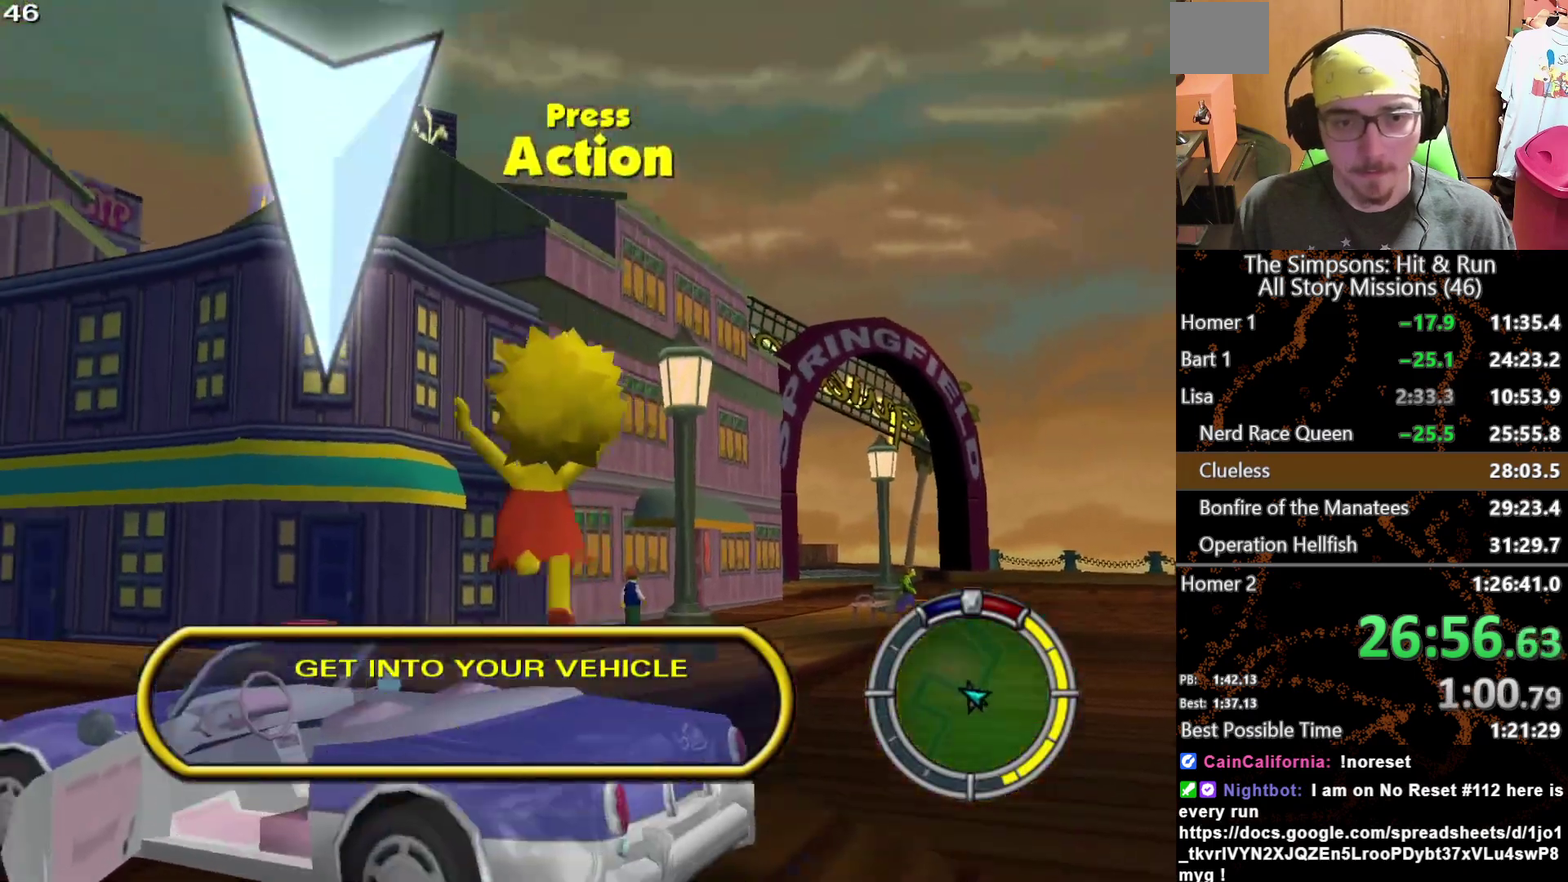
{"buttons": ["L2"], "left_stick": "center", "right_stick": "center", "events": [[167, "Y", "down"], [200, "L2", "down"], [300, "Y", "up"], [483, "left_stick", "center"]]}
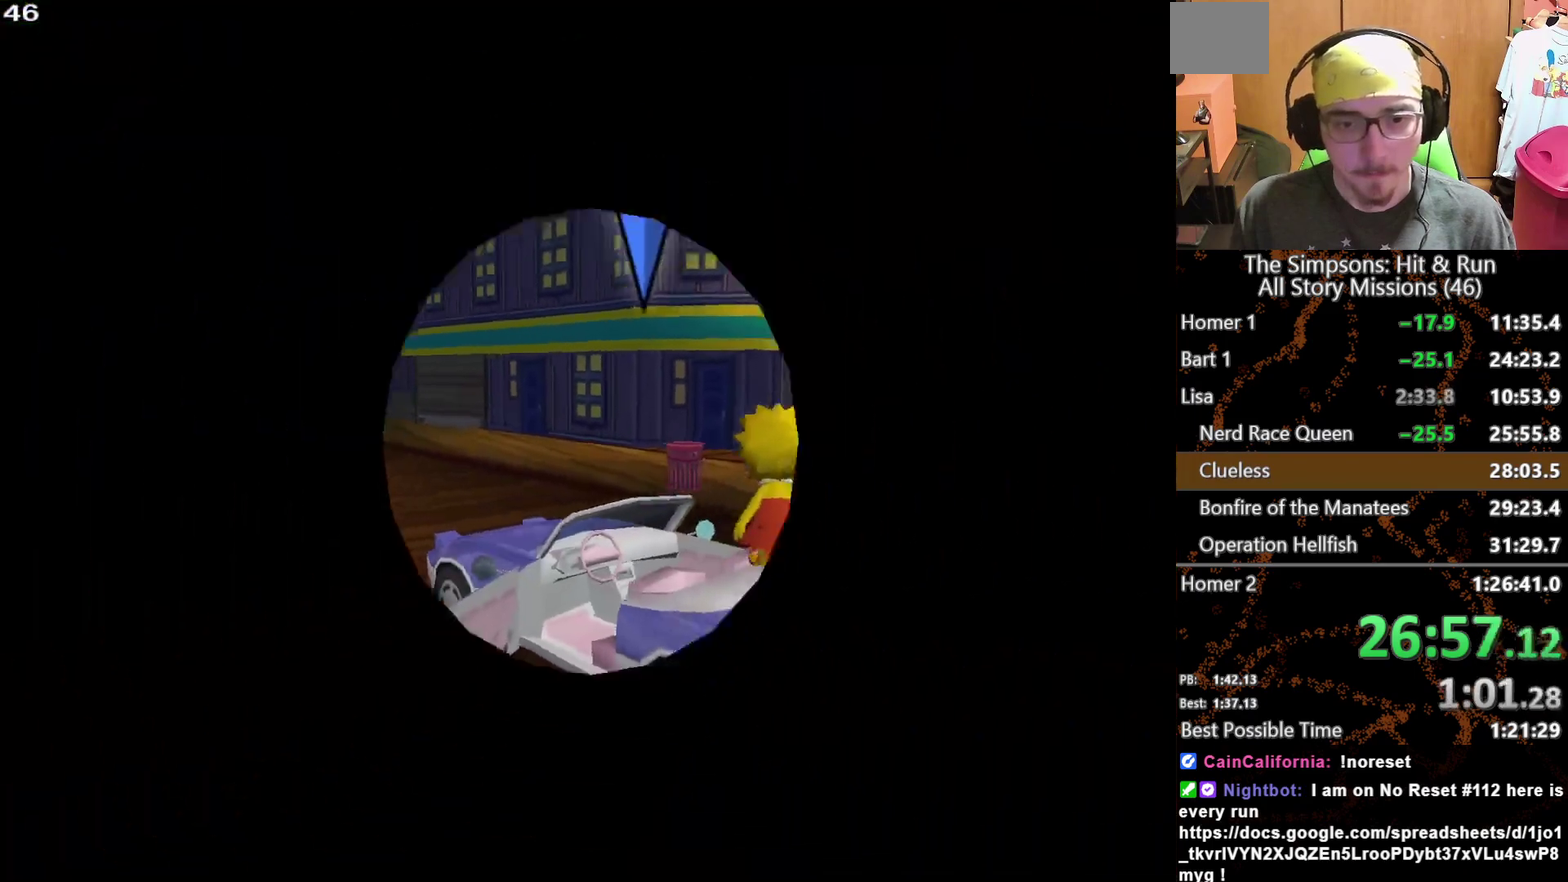
{"buttons": ["L1"], "left_stick": "right", "right_stick": "center", "events": [[167, "L2", "up"], [217, "left_stick", "right"], [450, "L1", "down"]]}
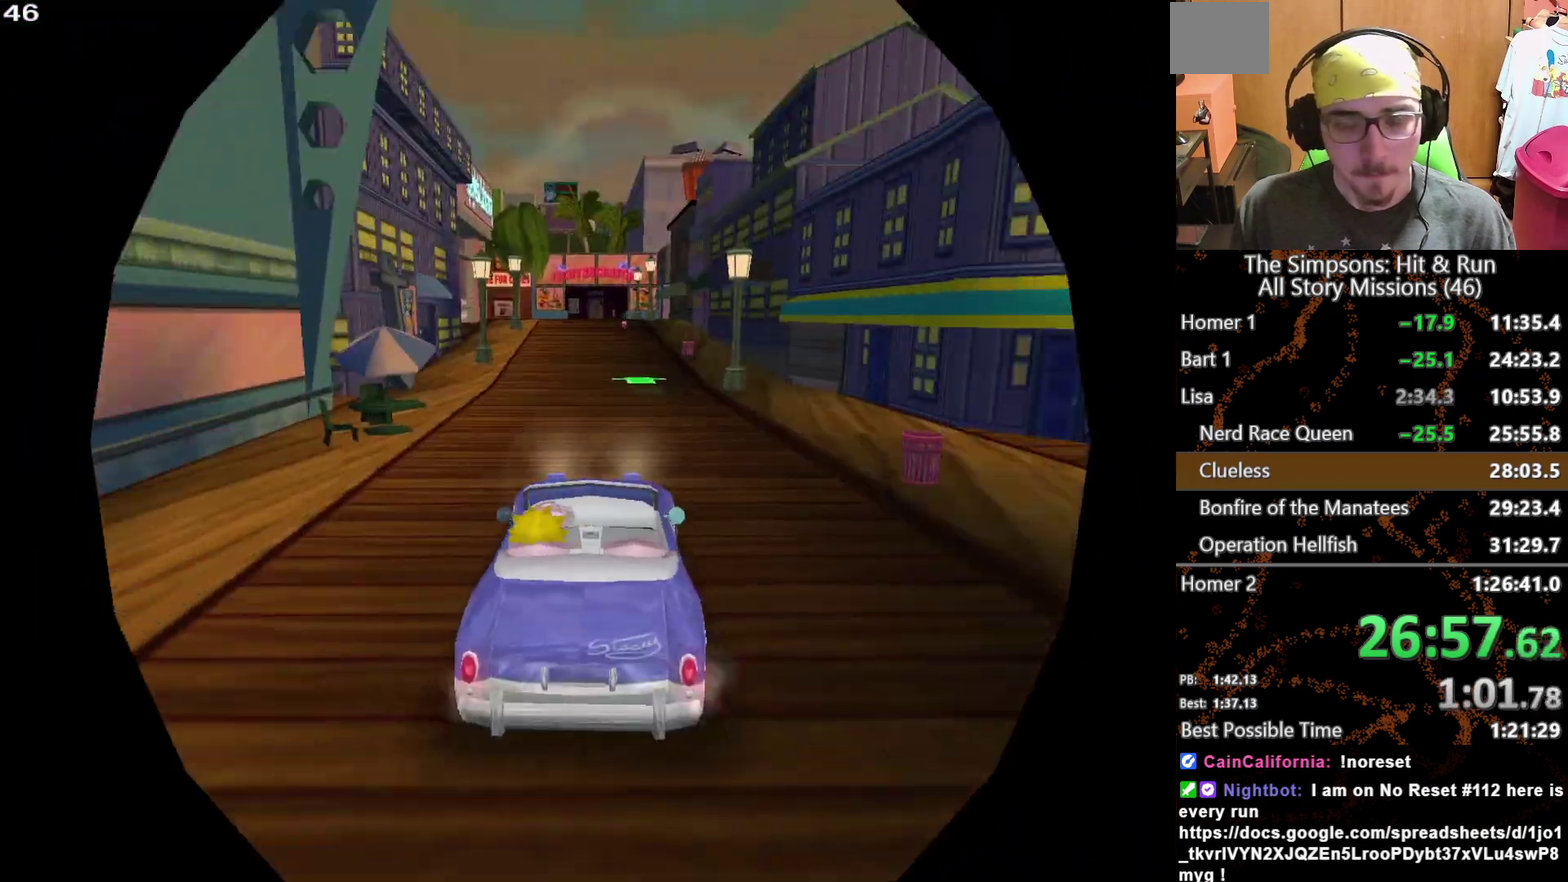
{"buttons": [], "left_stick": "left", "right_stick": "center", "events": [[33, "left_stick", "center"], [50, "L1", "up"], [217, "L1", "down"], [350, "L1", "up"], [467, "left_stick", "left"]]}
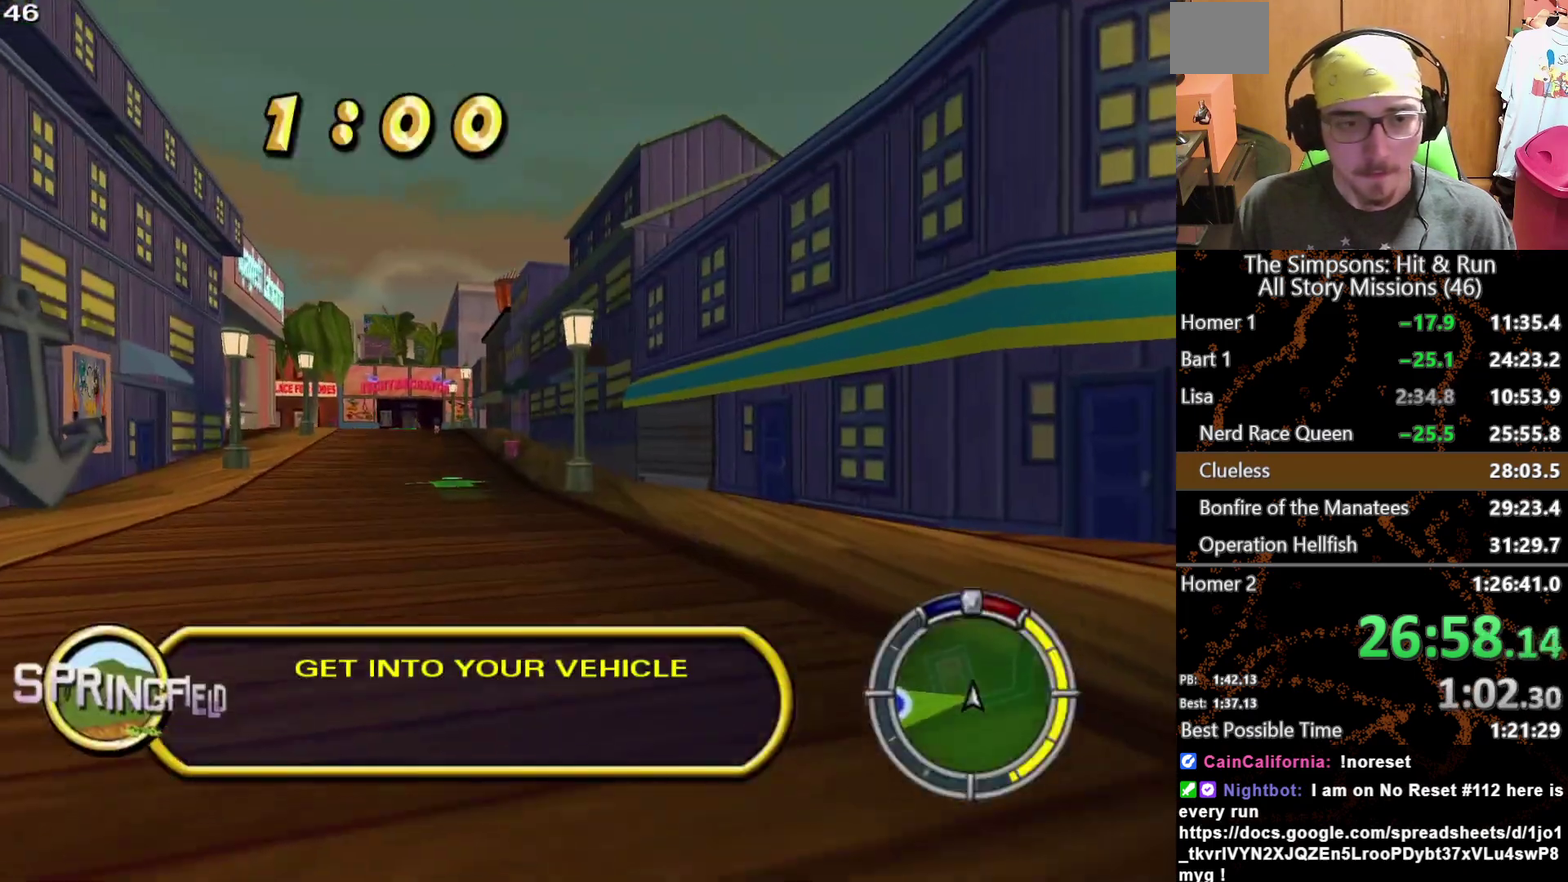
{"buttons": [], "left_stick": "left", "right_stick": "center", "events": []}
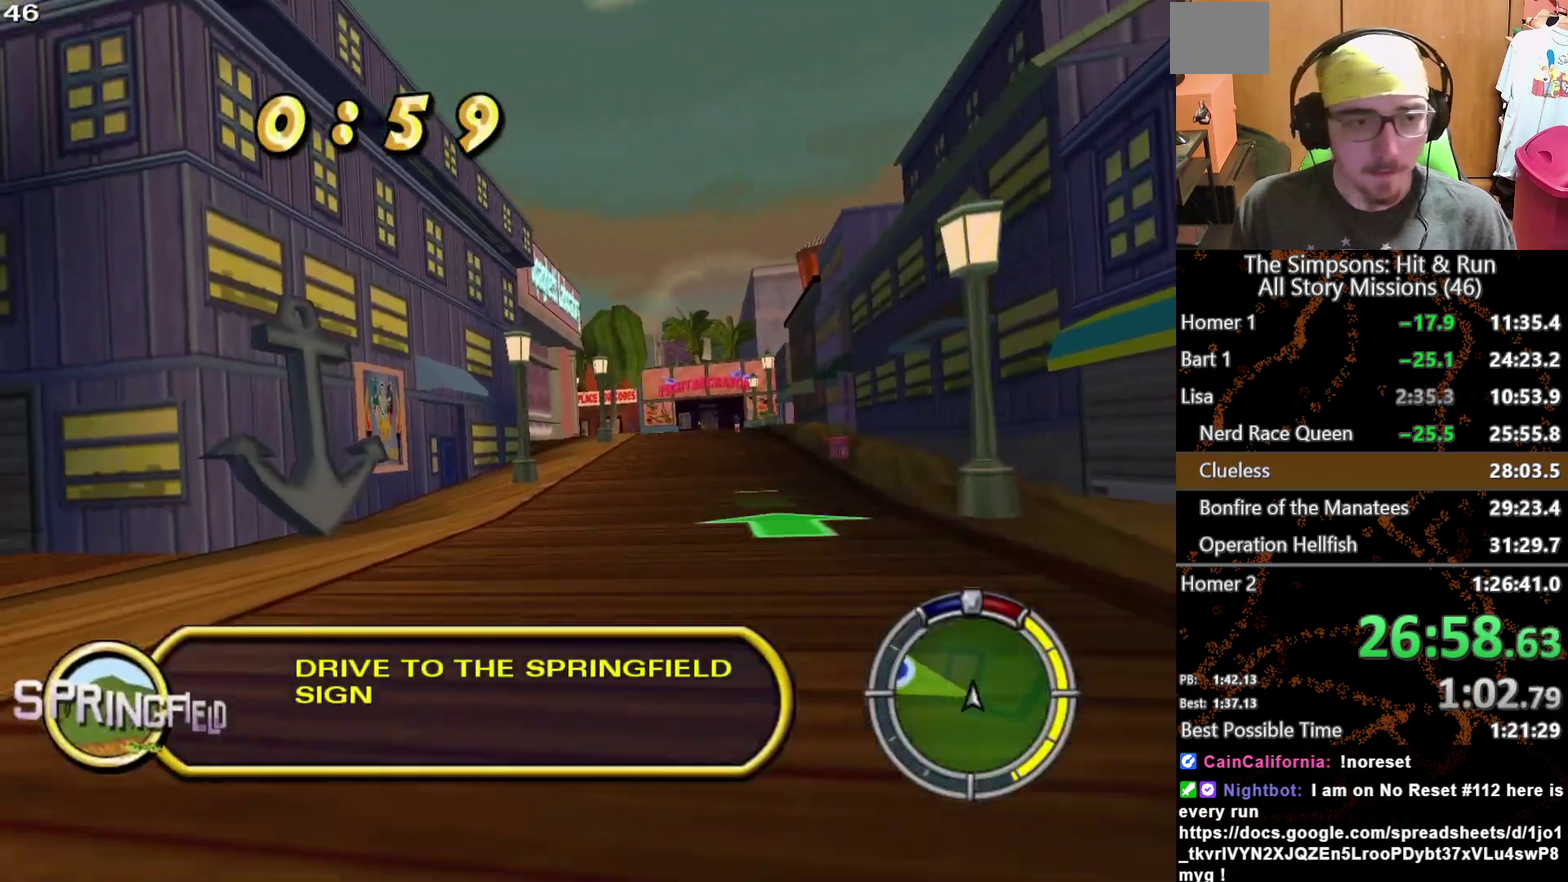
{"buttons": [], "left_stick": "center", "right_stick": "center", "events": [[500, "left_stick", "center"]]}
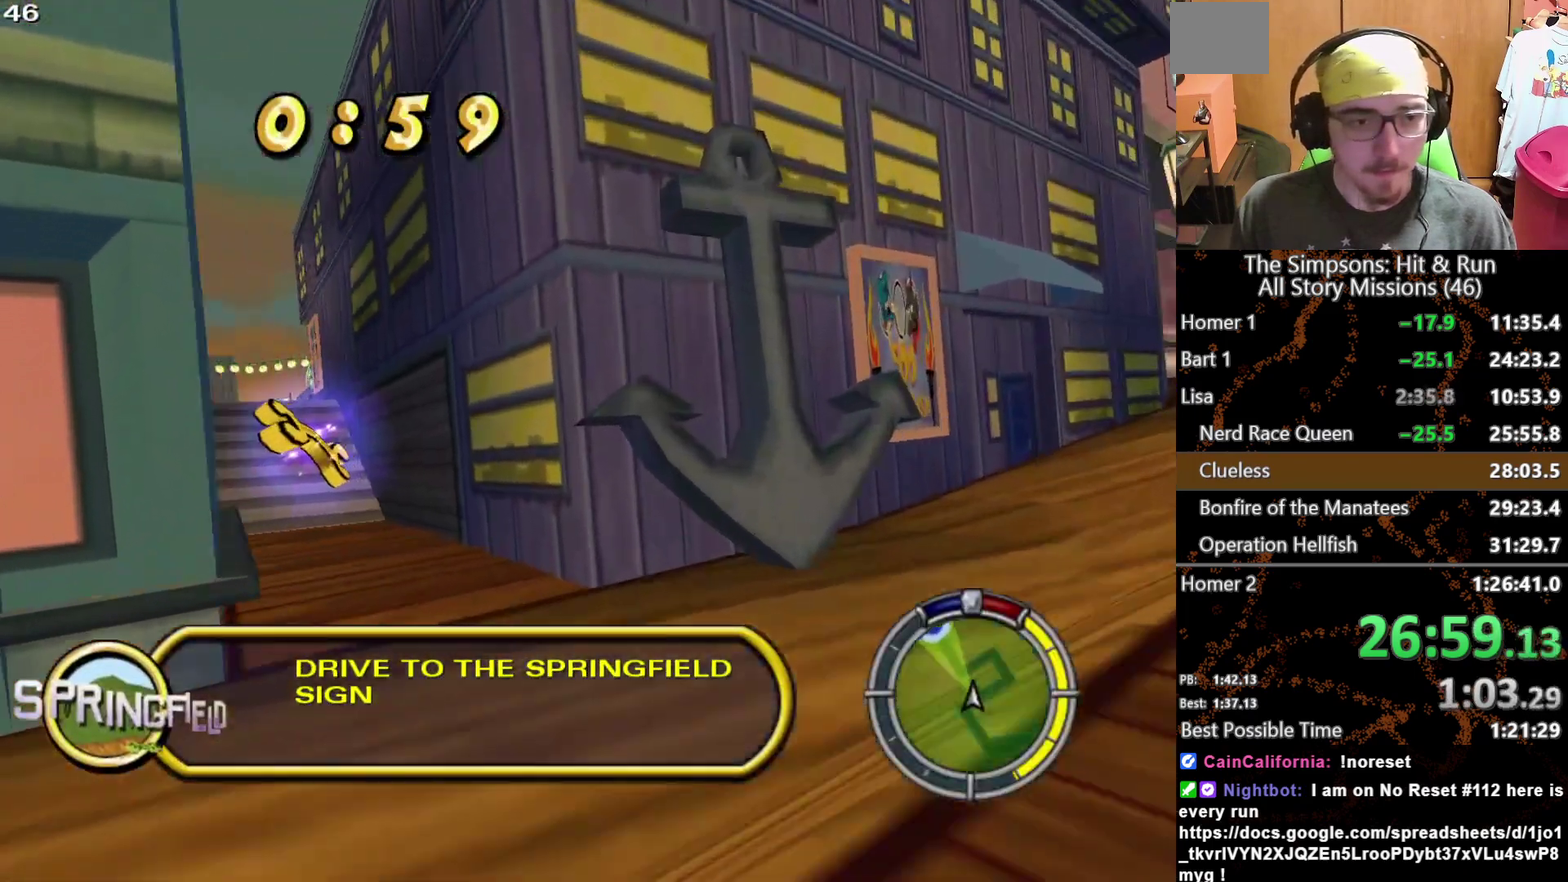
{"buttons": [], "left_stick": "right", "right_stick": "center", "events": [[117, "left_stick", "left"], [250, "left_stick", "center"], [417, "left_stick", "right"]]}
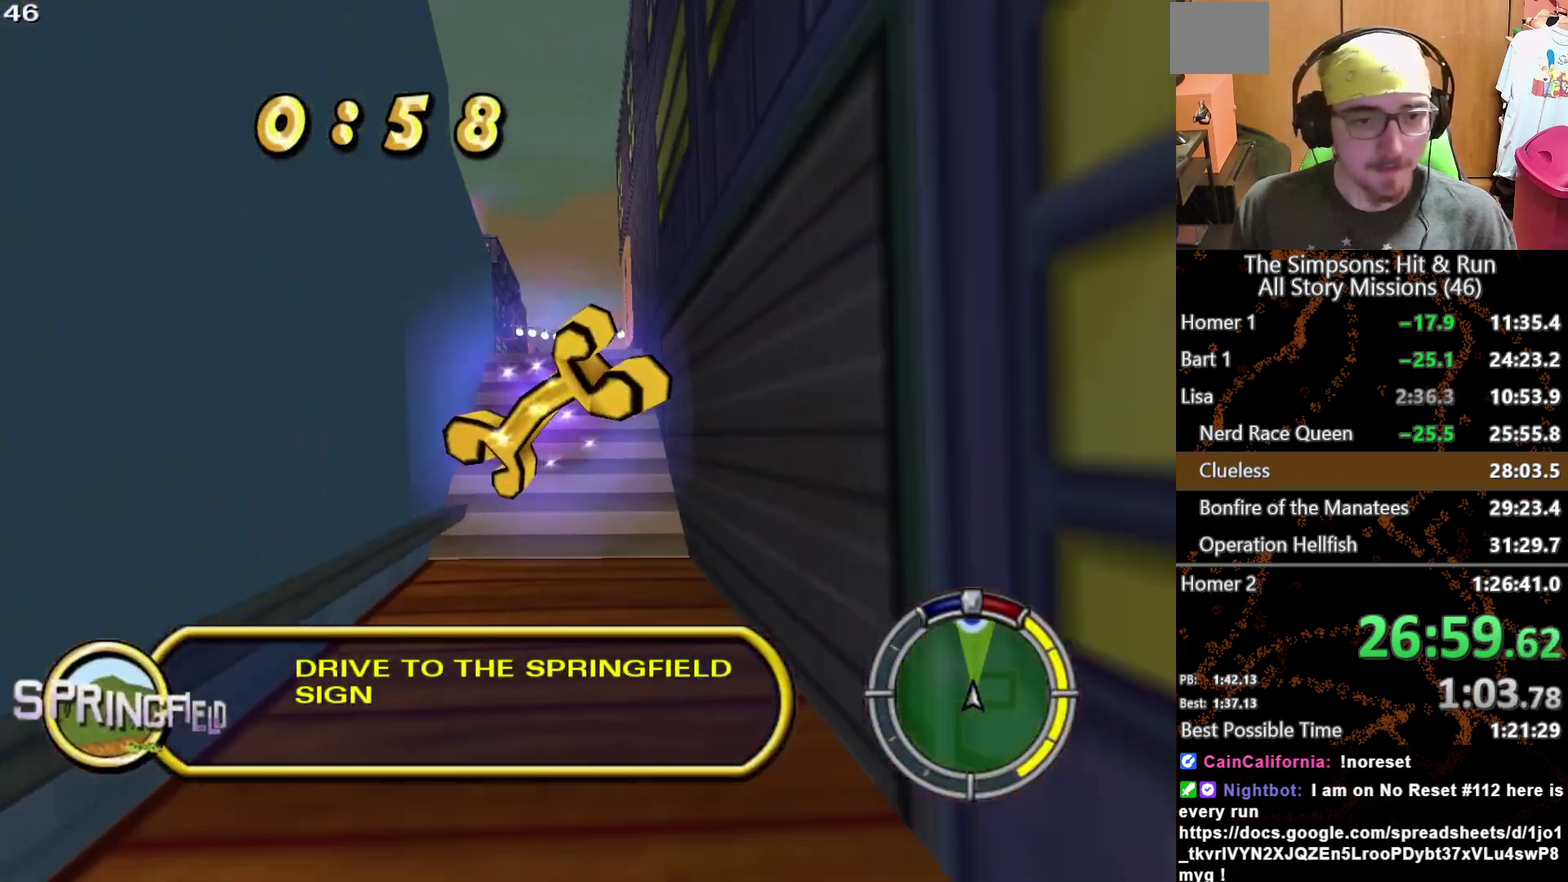
{"buttons": [], "left_stick": "left", "right_stick": "center", "events": [[67, "left_stick", "center"], [250, "L2", "down"], [350, "A", "down"], [450, "left_stick", "left"], [500, "A", "up"], [500, "L2", "up"]]}
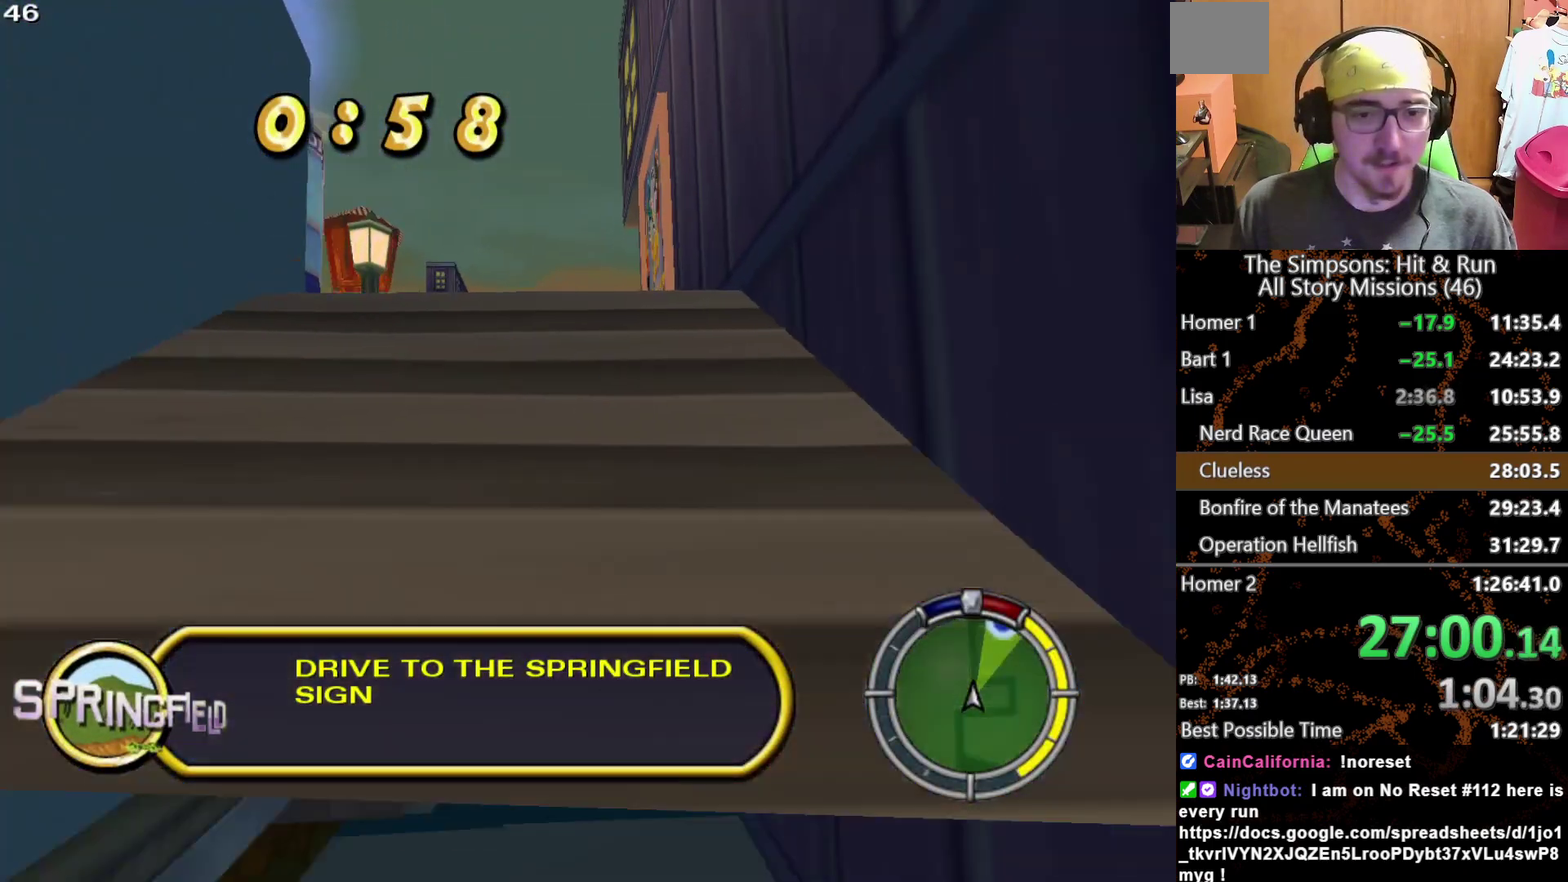
{"buttons": [], "left_stick": "left", "right_stick": "center", "events": []}
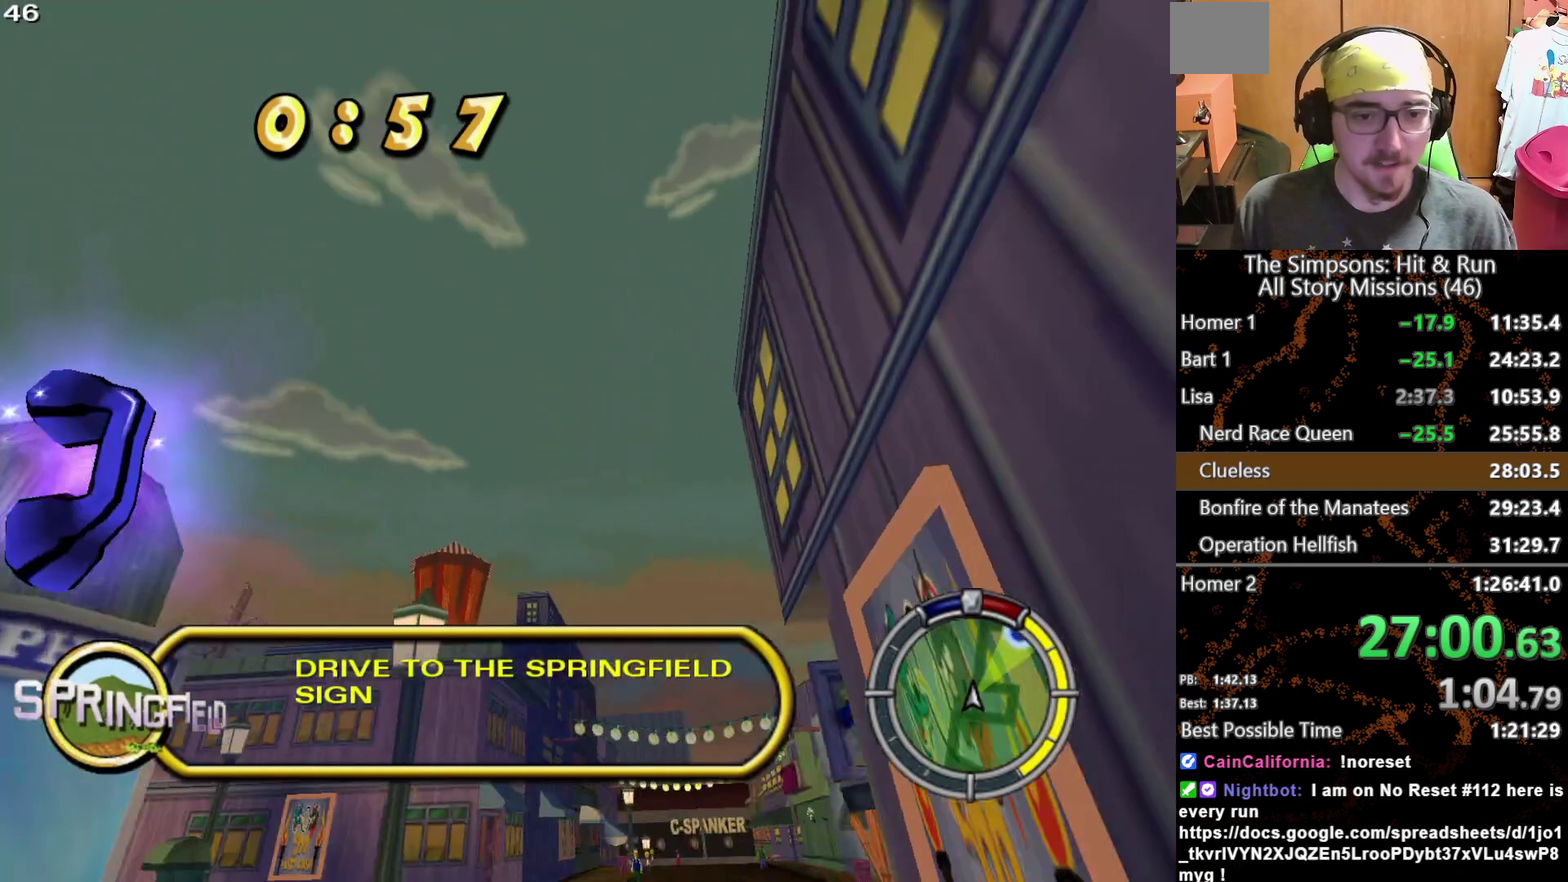
{"buttons": [], "left_stick": "left", "right_stick": "center", "events": []}
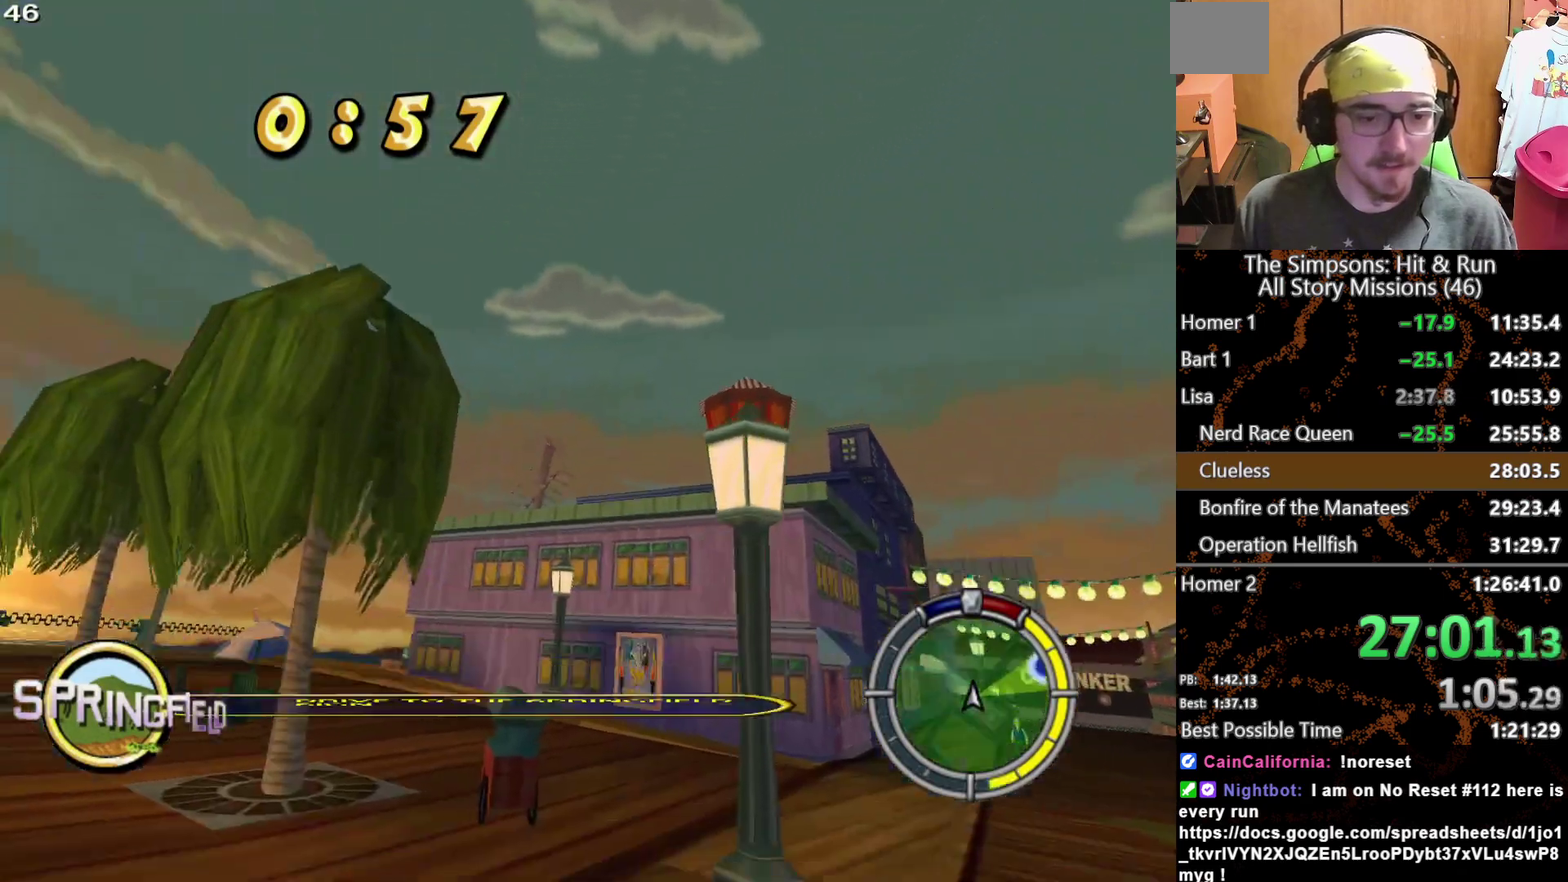
{"buttons": [], "left_stick": "left", "right_stick": "center", "events": []}
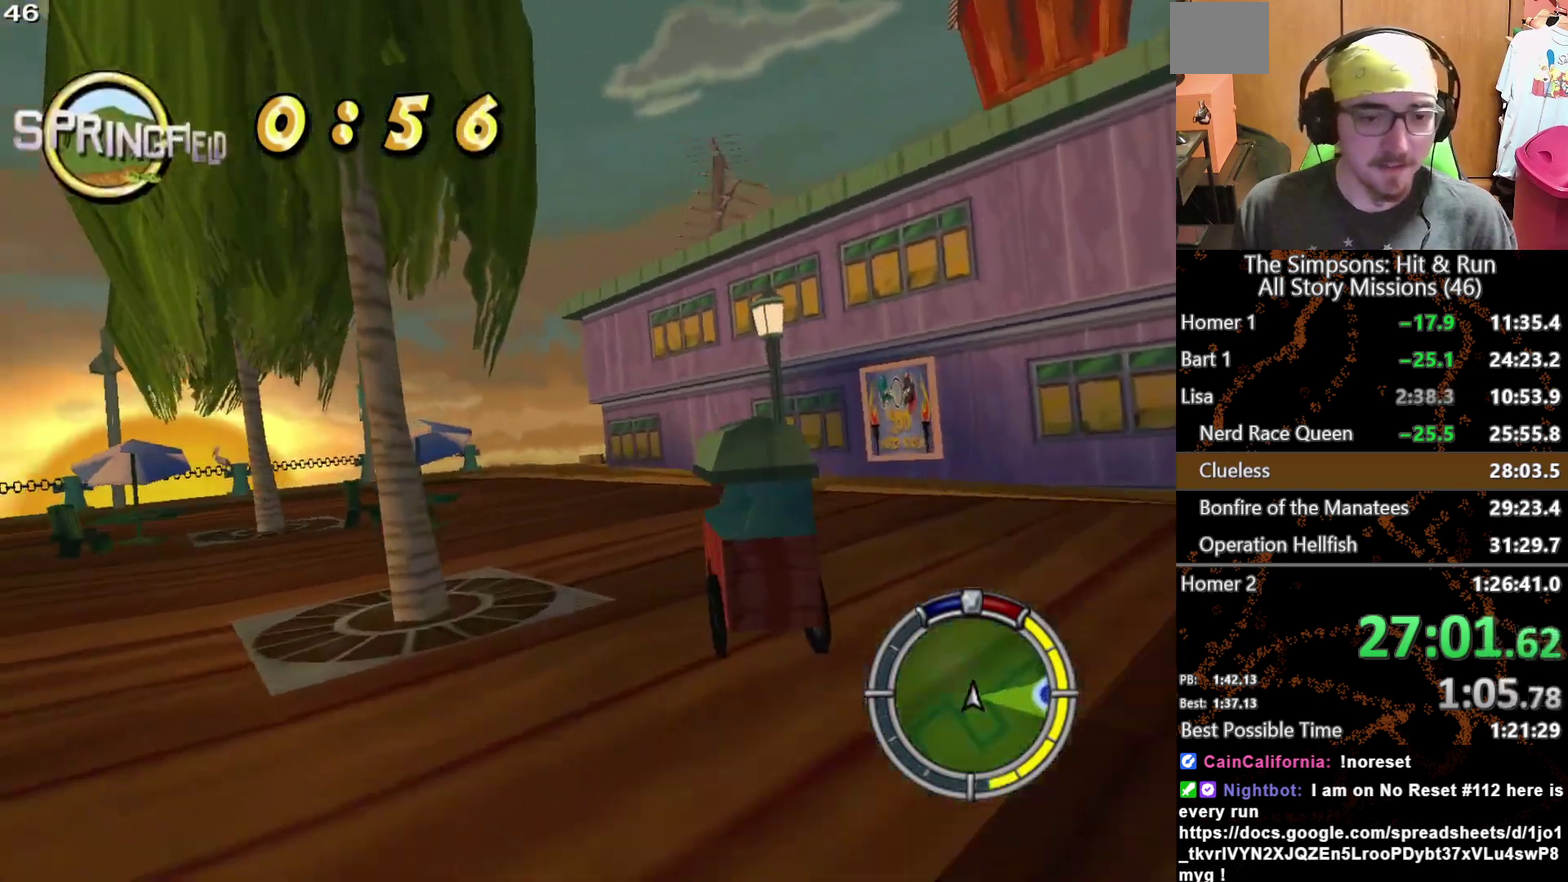
{"buttons": [], "left_stick": "center", "right_stick": "center", "events": [[50, "left_stick", "right"], [167, "left_stick", "center"]]}
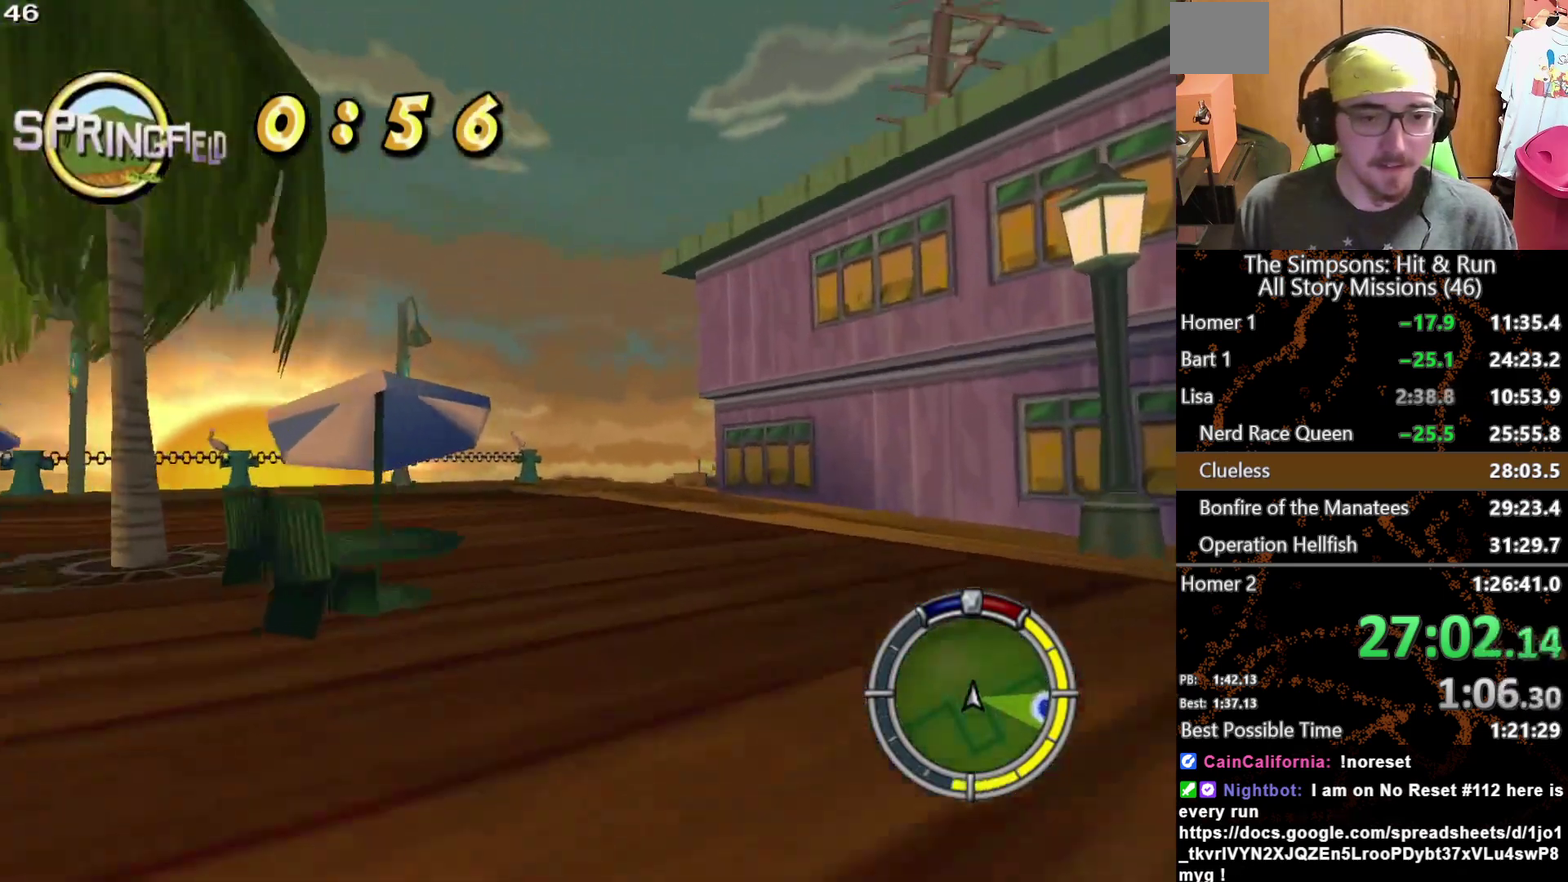
{"buttons": [], "left_stick": "right", "right_stick": "center", "events": [[350, "left_stick", "right"]]}
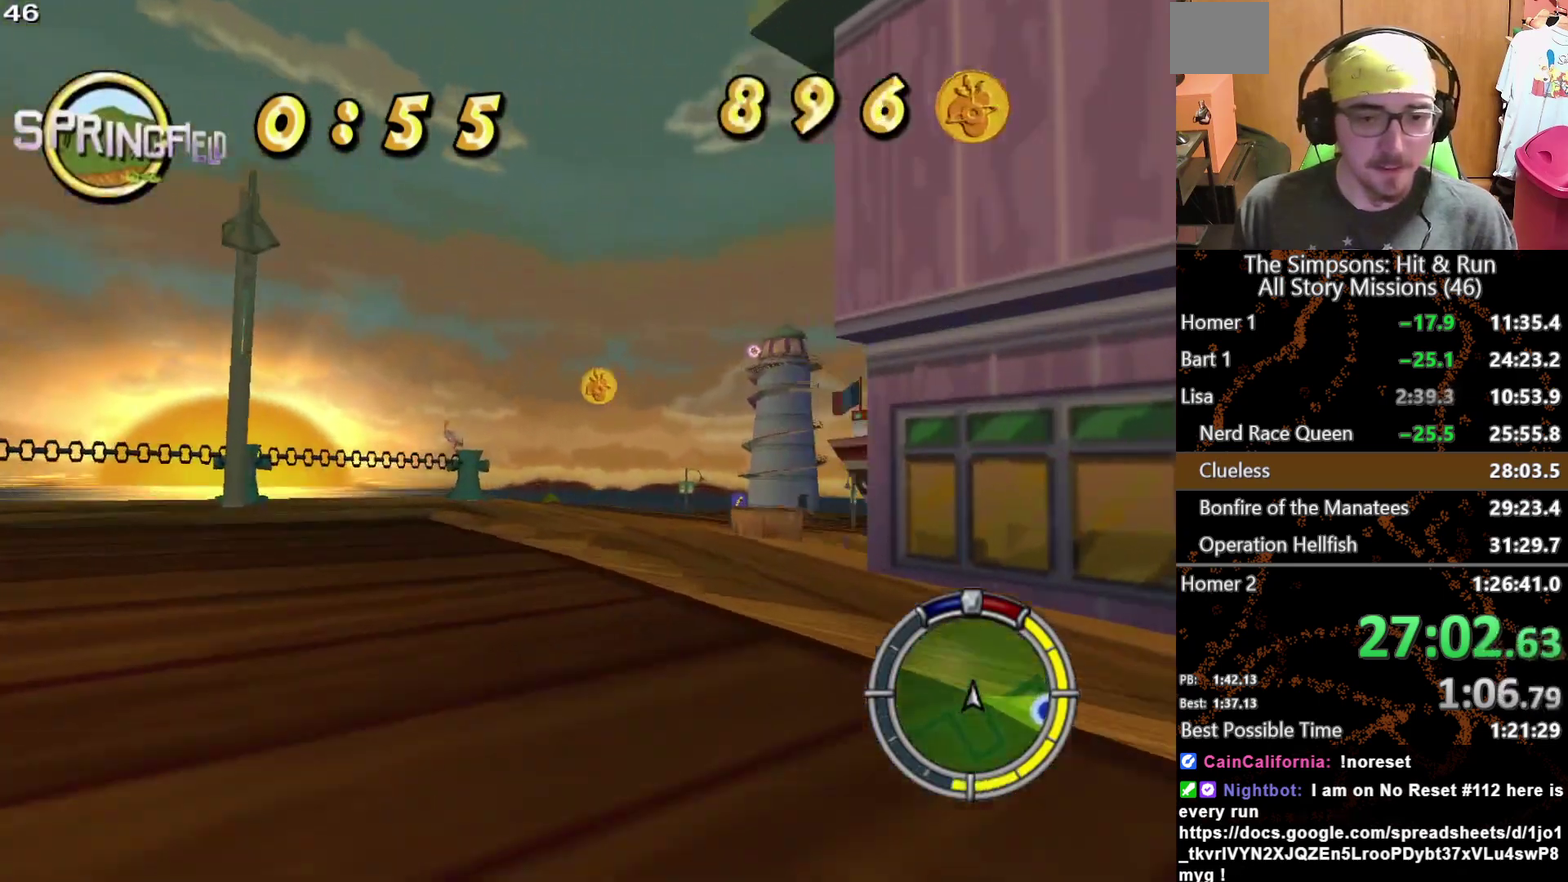
{"buttons": [], "left_stick": "right", "right_stick": "center", "events": [[117, "A", "down"], [200, "A", "up"]]}
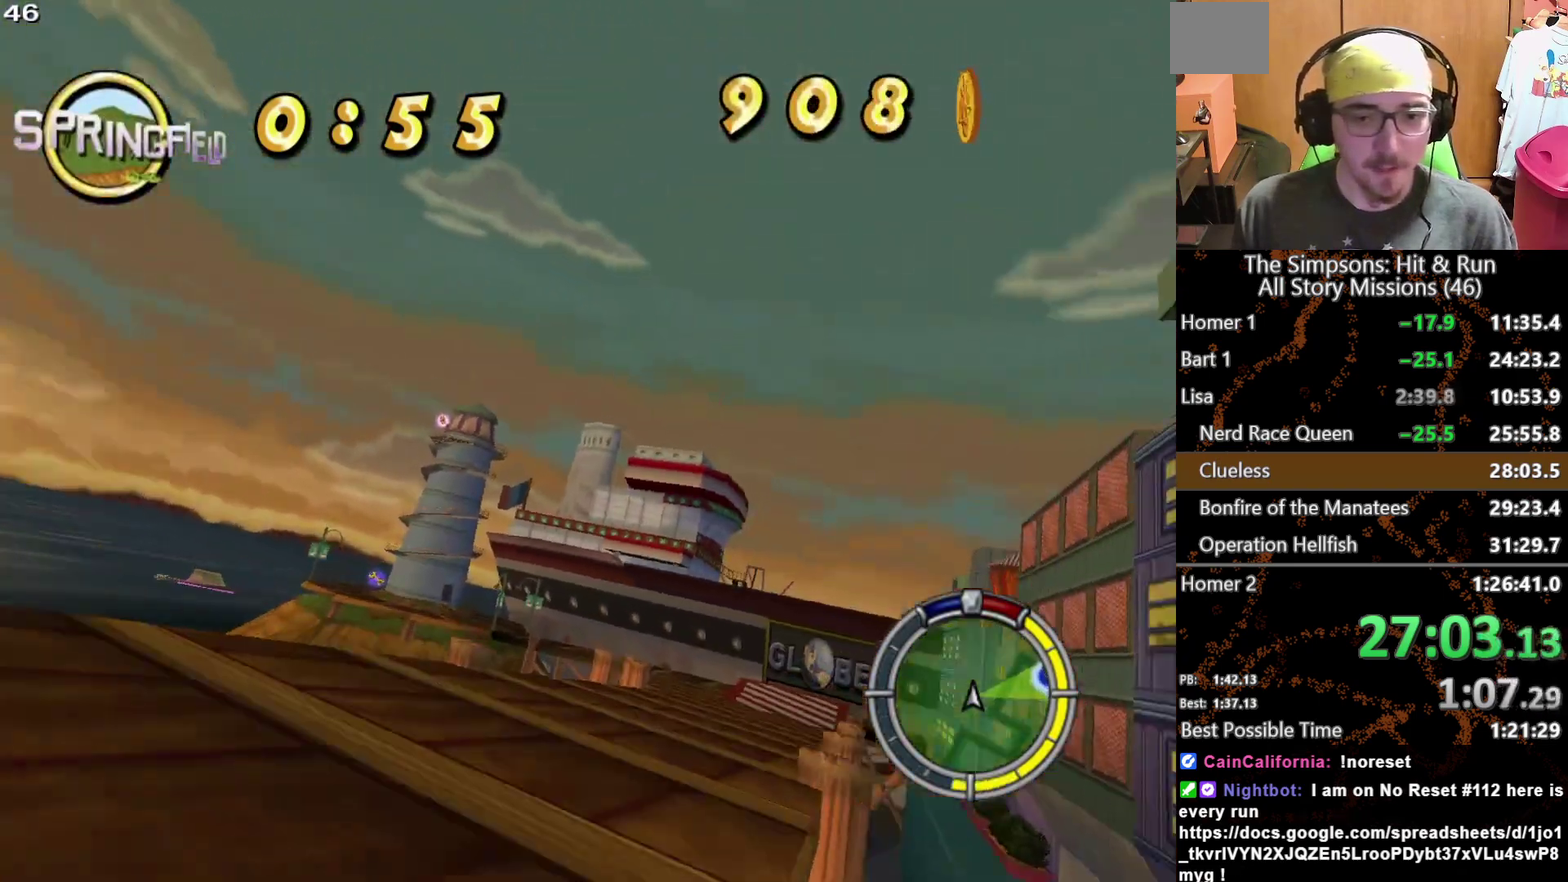
{"buttons": [], "left_stick": "right", "right_stick": "center", "events": [[33, "left_stick", "center"], [250, "left_stick", "left"], [400, "left_stick", "center"], [483, "left_stick", "right"]]}
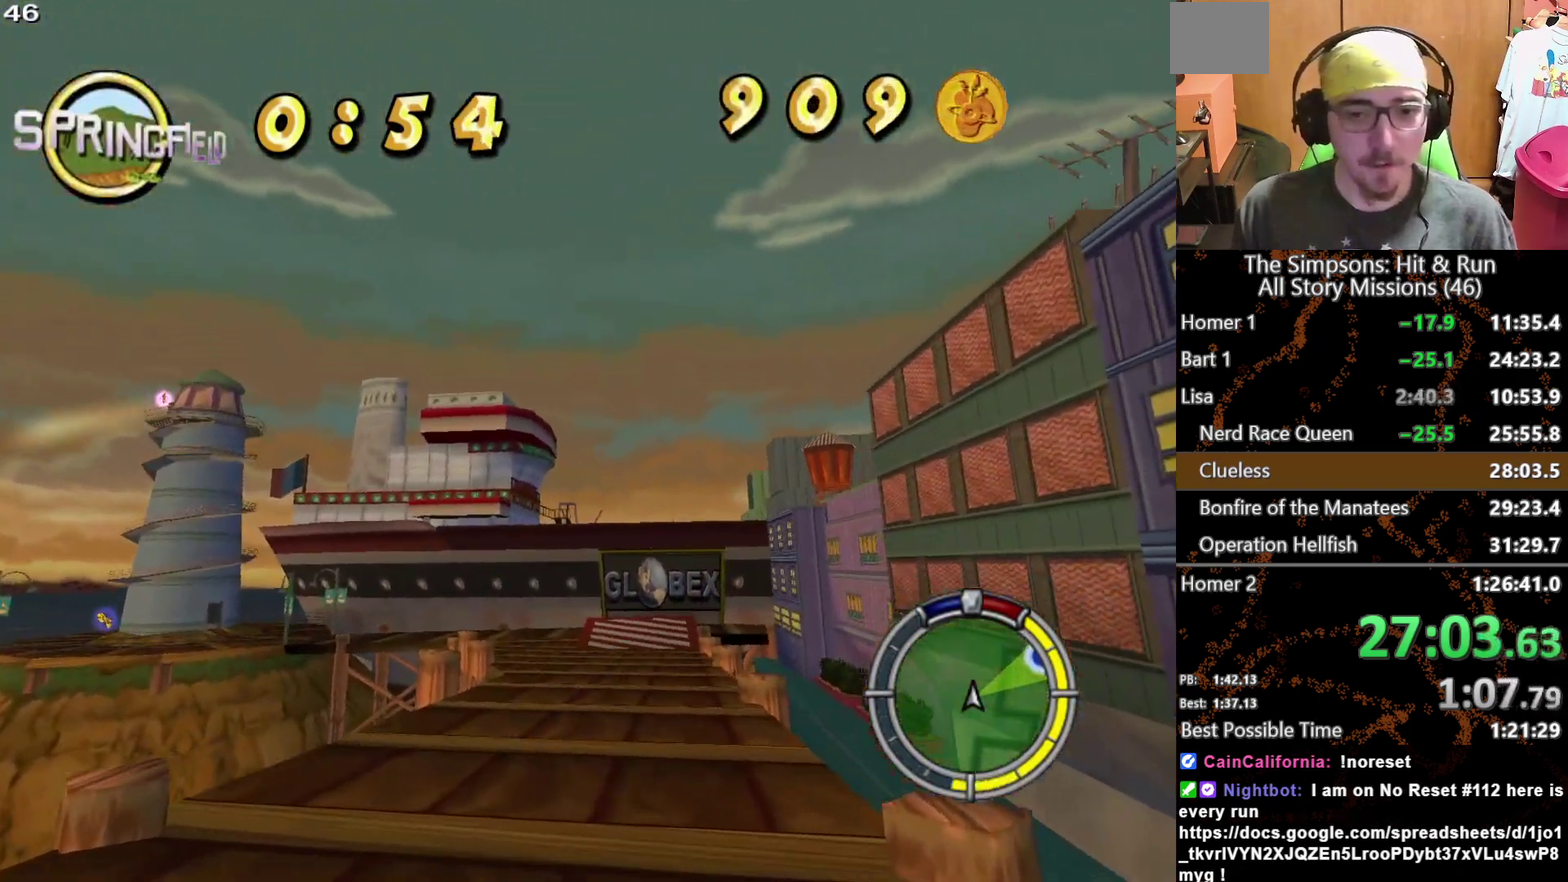
{"buttons": [], "left_stick": "center", "right_stick": "center", "events": [[150, "left_stick", "center"], [383, "L1", "down"], [467, "L1", "up"]]}
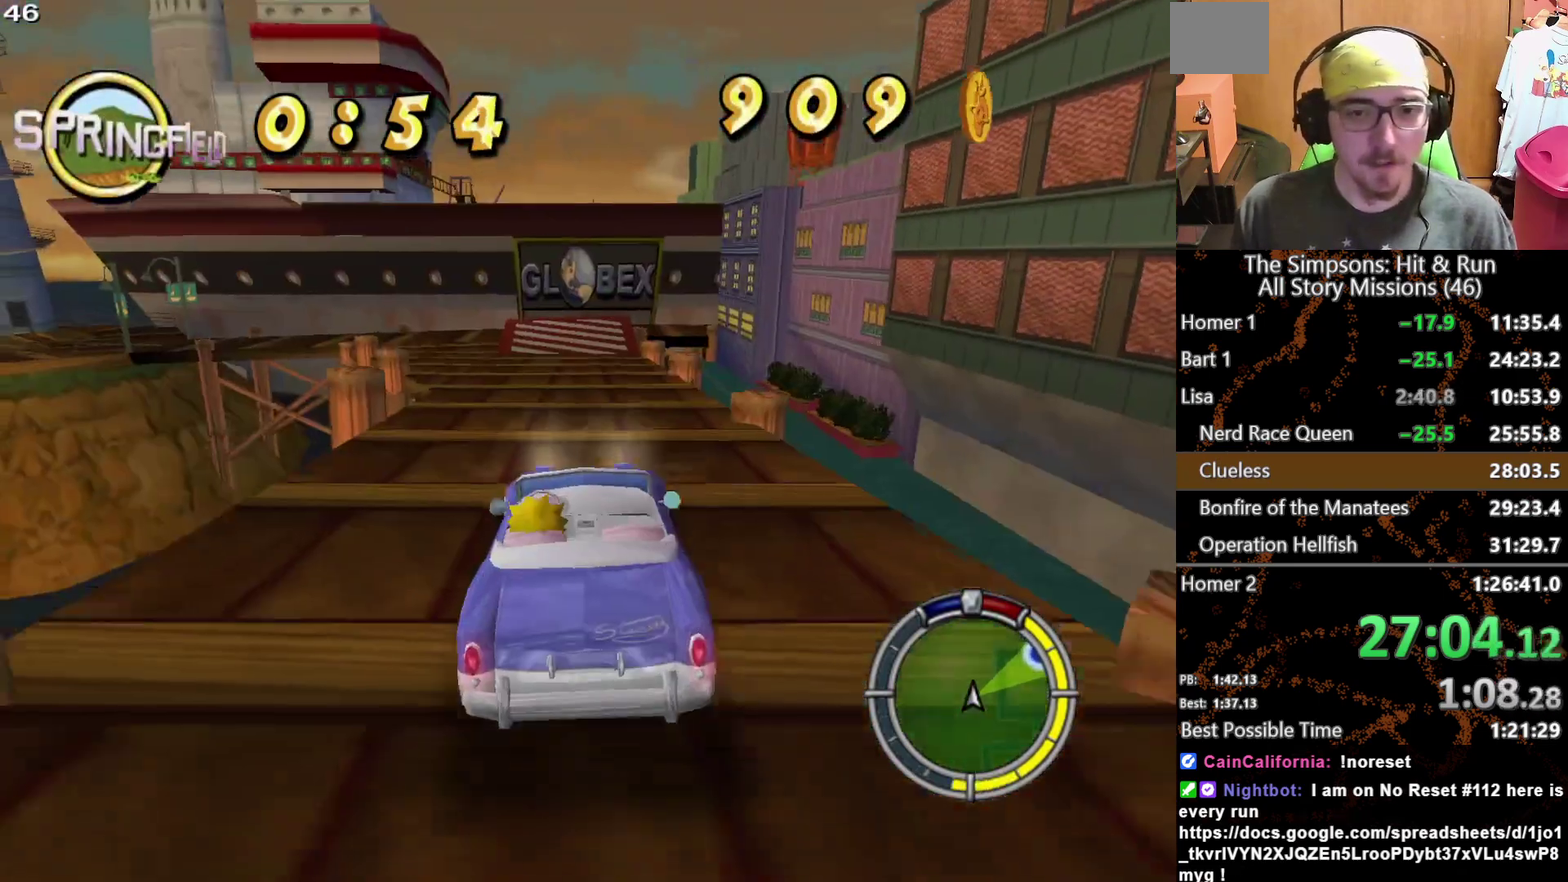
{"buttons": [], "left_stick": "center", "right_stick": "center", "events": [[150, "L1", "down"], [250, "L1", "up"]]}
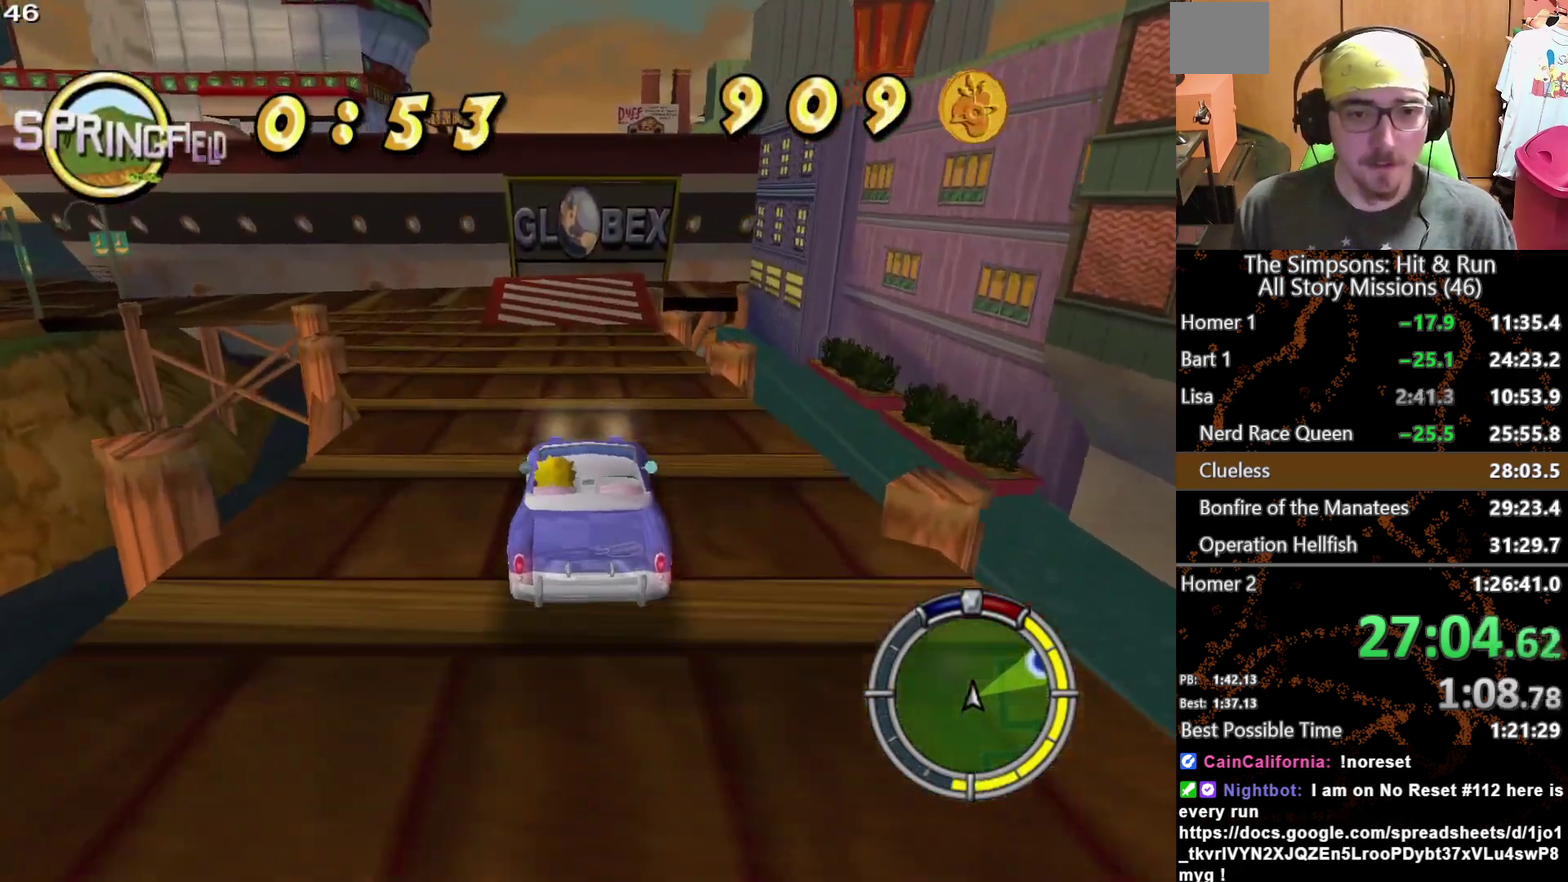
{"buttons": [], "left_stick": "center", "right_stick": "center", "events": []}
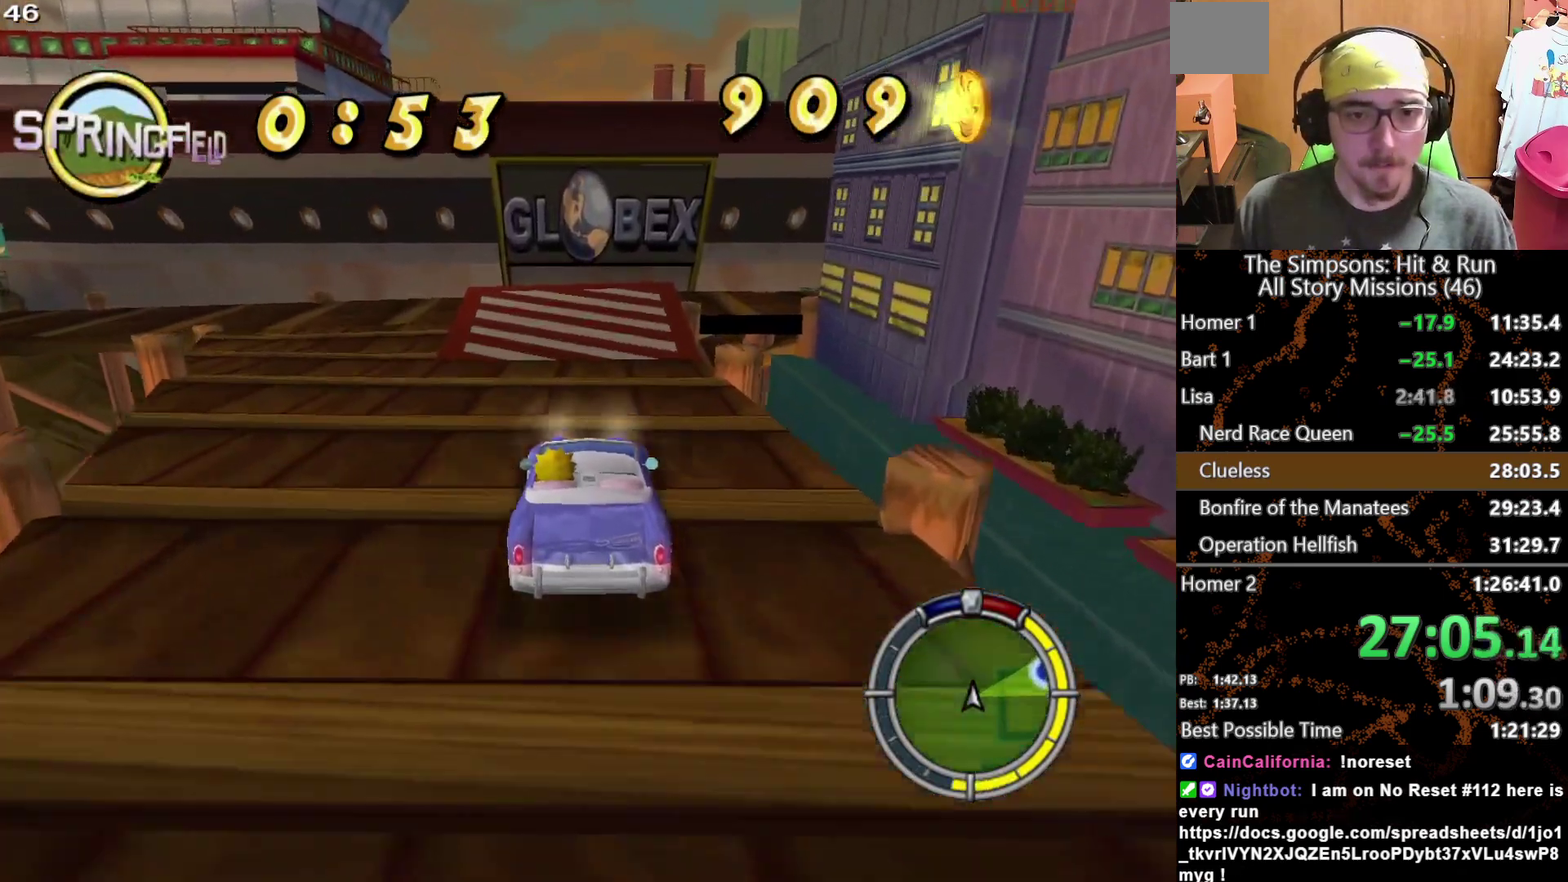
{"buttons": [], "left_stick": "right", "right_stick": "center", "events": [[467, "left_stick", "right"]]}
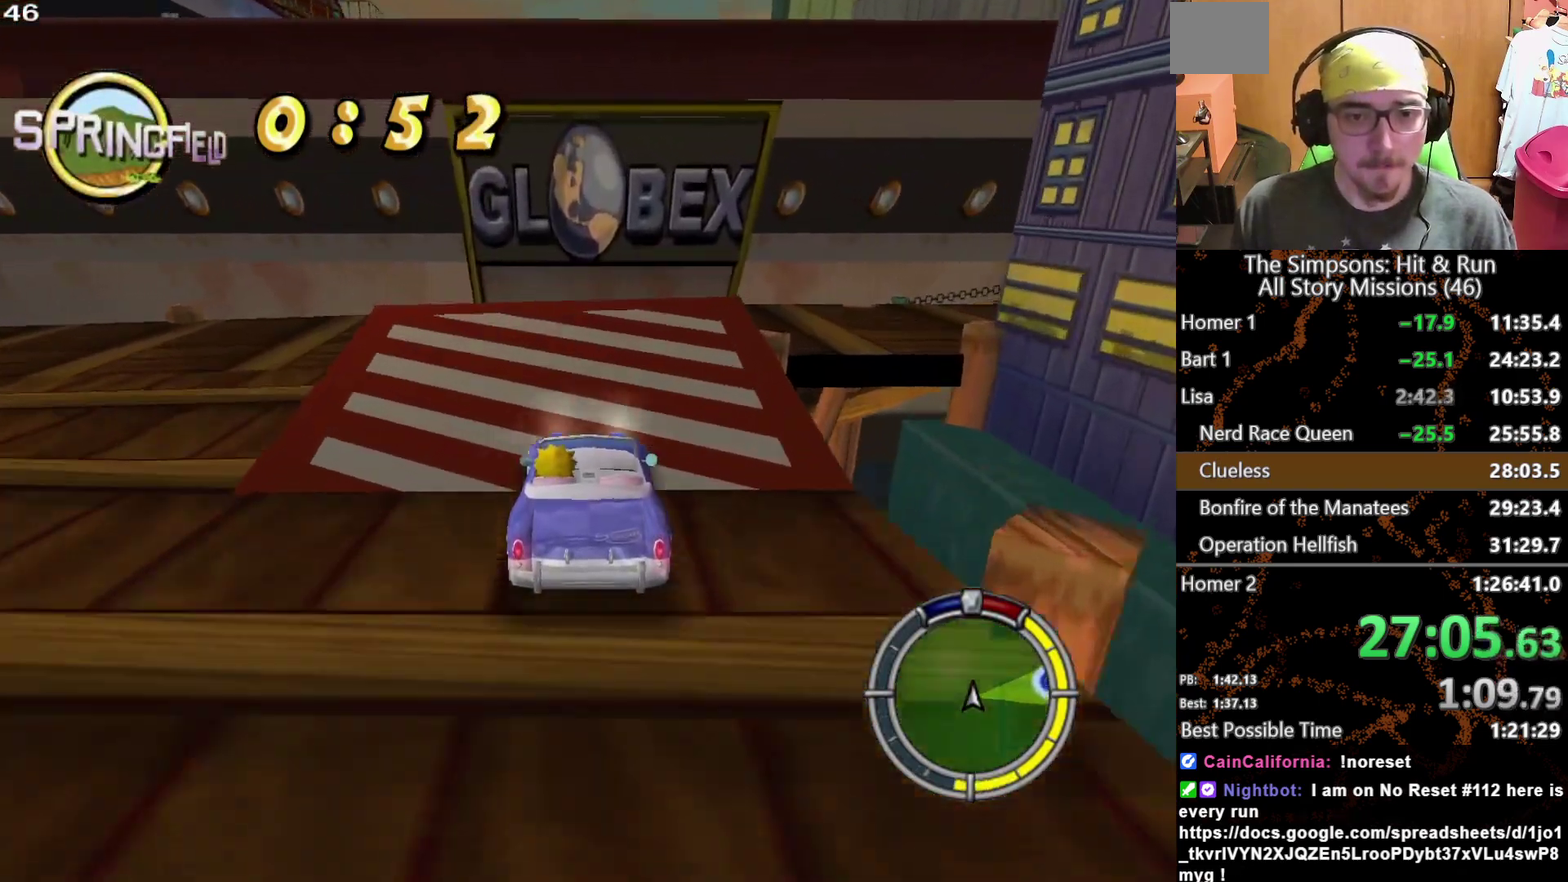
{"buttons": [], "left_stick": "center", "right_stick": "center", "events": [[133, "left_stick", "center"]]}
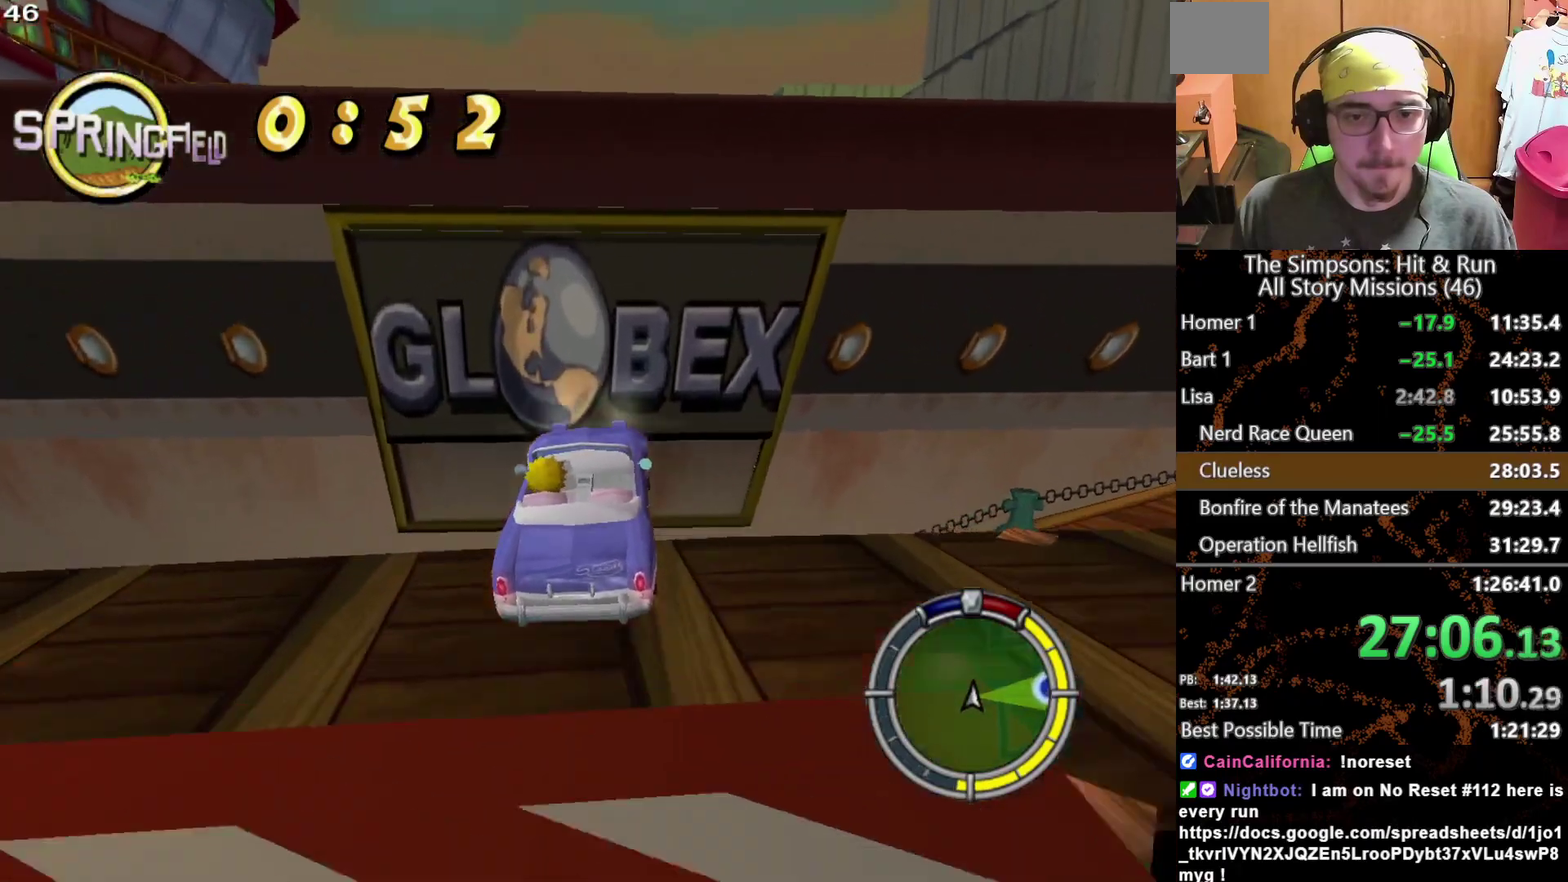
{"buttons": [], "left_stick": "center", "right_stick": "center", "events": []}
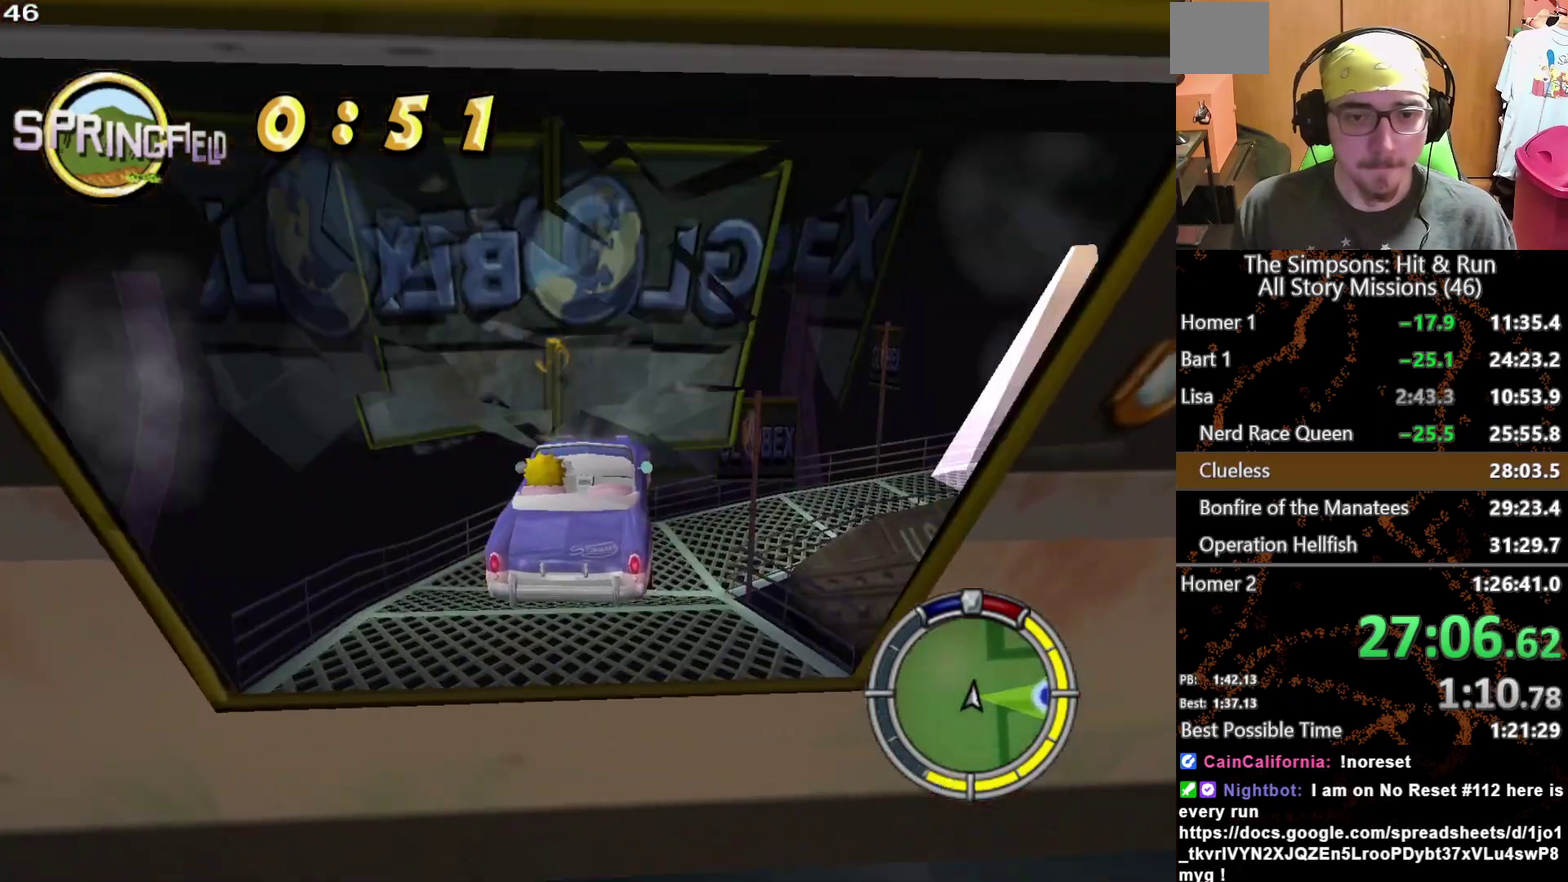
{"buttons": [], "left_stick": "center", "right_stick": "center", "events": []}